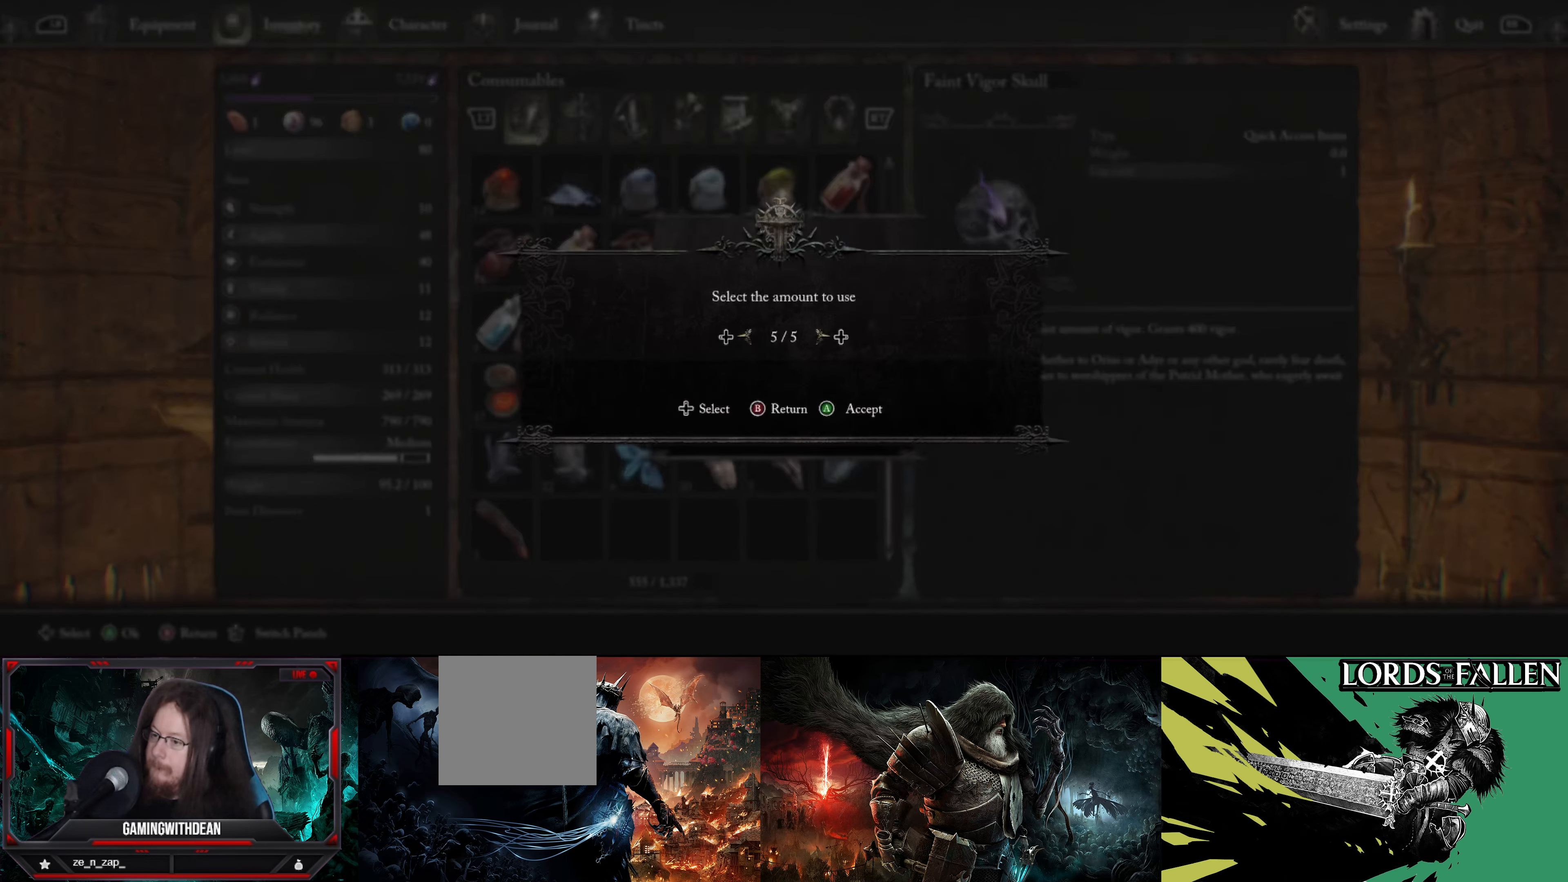
Gameplay with a controller (Xbox layout); each line is a JSON object with the inputs held at the frame after it. "events" lists button and stick changes between this image and that frame as [ms after this image, input, new state], when the widget could be followed in between. Not read: L3 R3.
{"buttons": [], "left_stick": "center", "right_stick": "center", "events": [[17, "DPAD_LEFT", "up"], [233, "A", "down"], [333, "A", "up"]]}
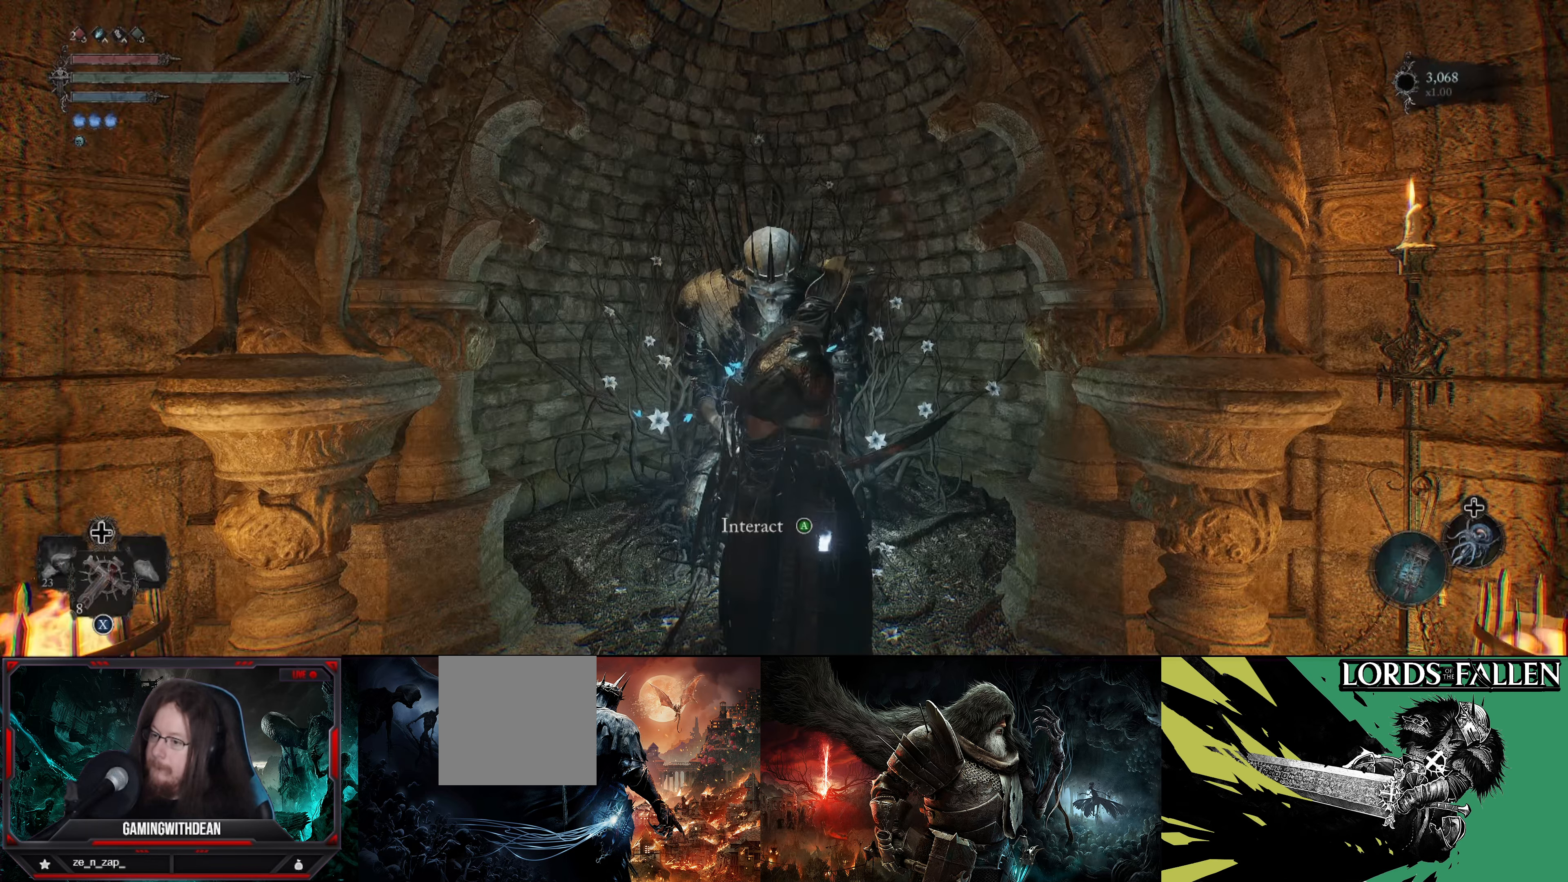
{"buttons": [], "left_stick": "center", "right_stick": "center", "events": []}
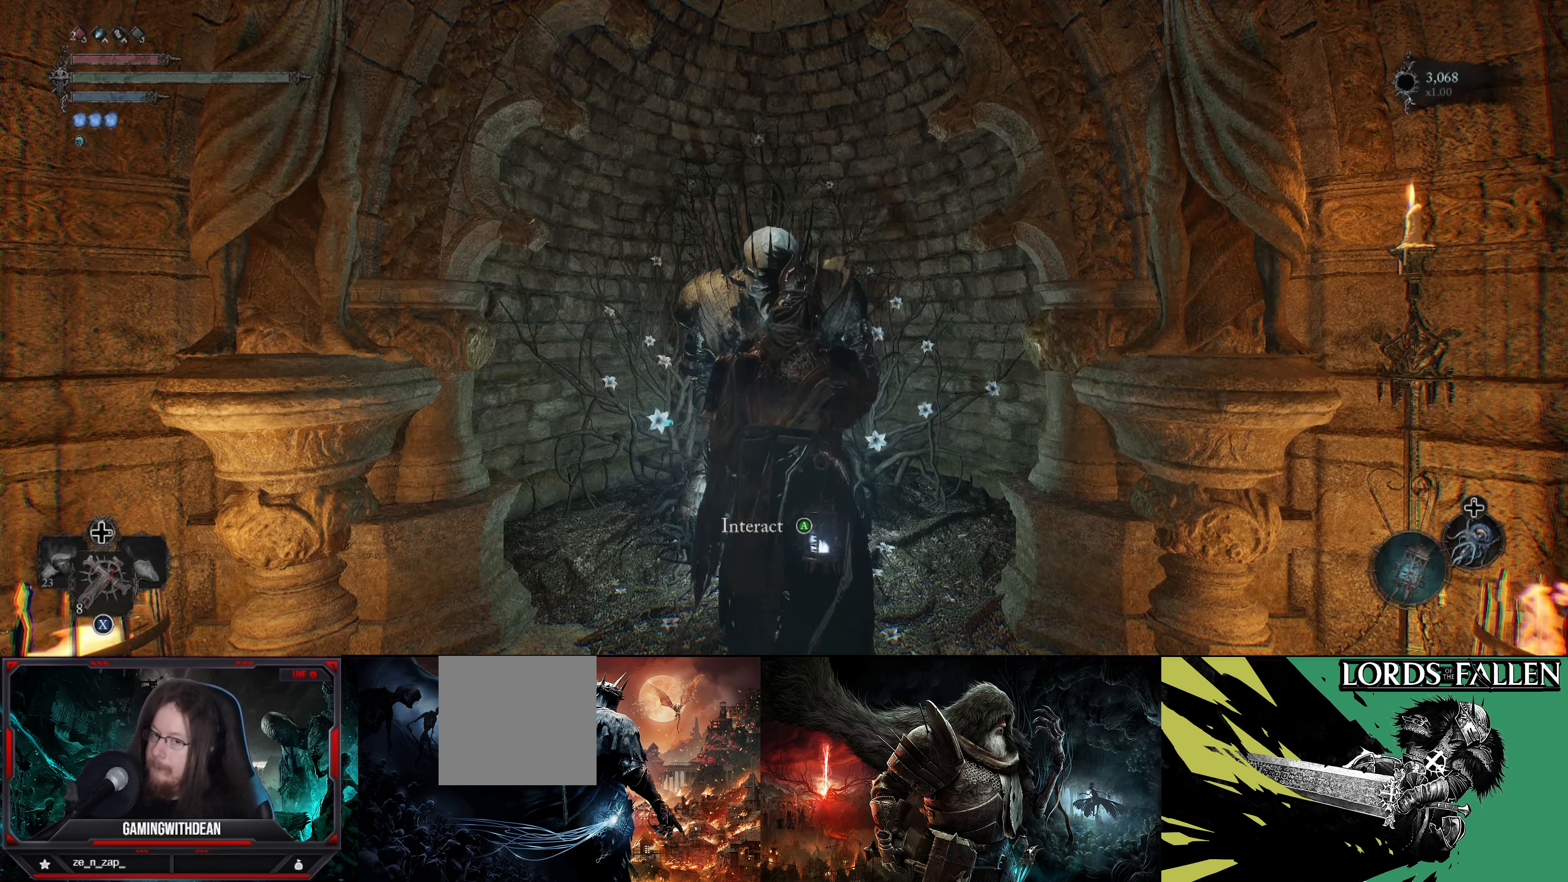
{"buttons": [], "left_stick": "center", "right_stick": "center", "events": []}
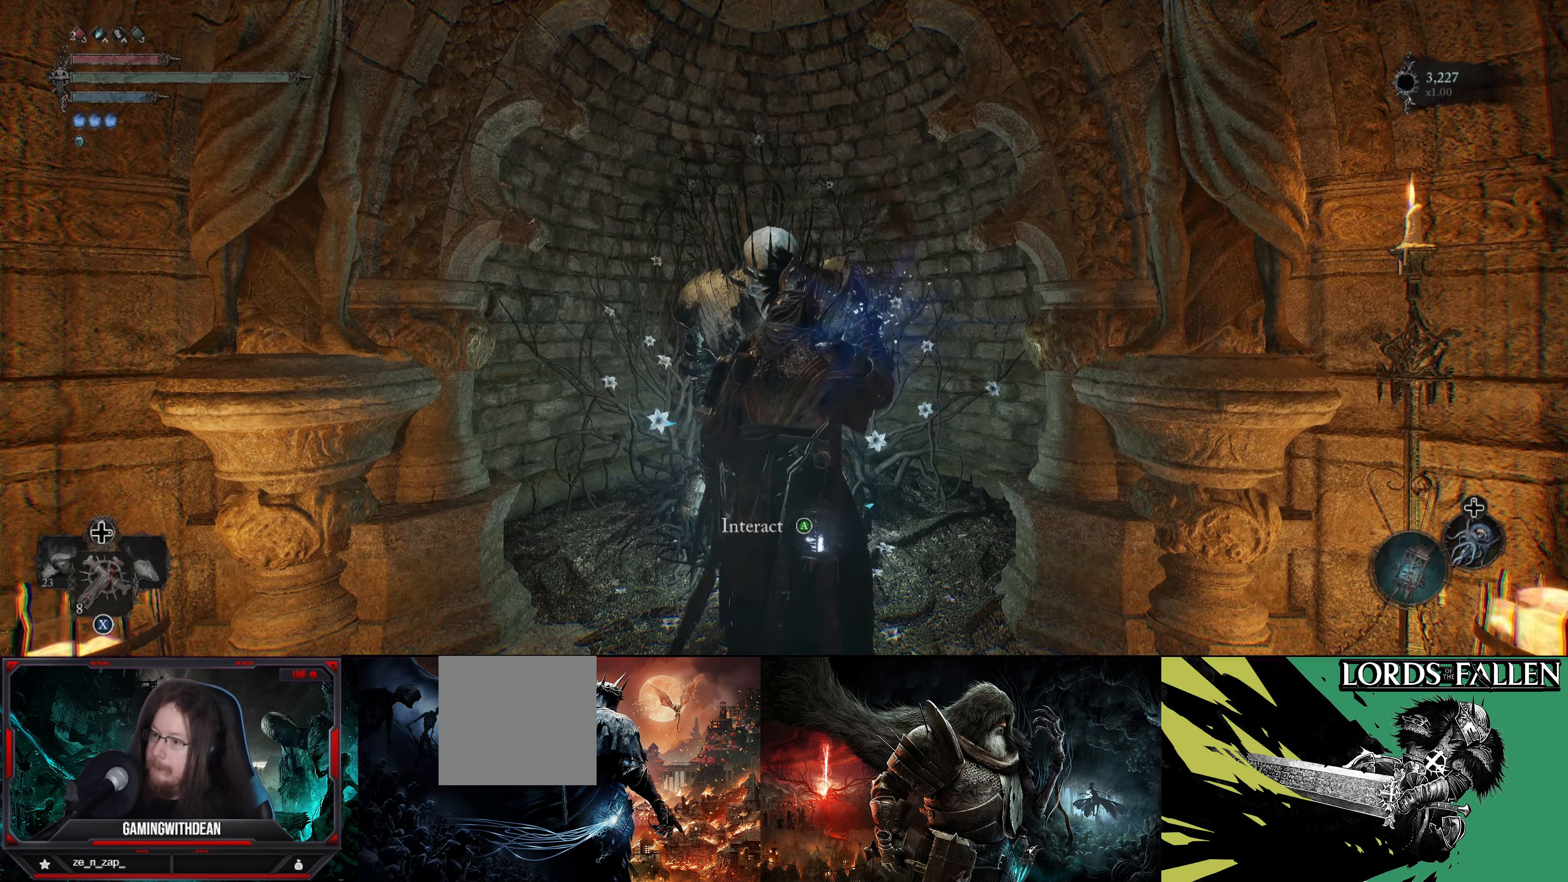
{"buttons": [], "left_stick": "center", "right_stick": "center", "events": []}
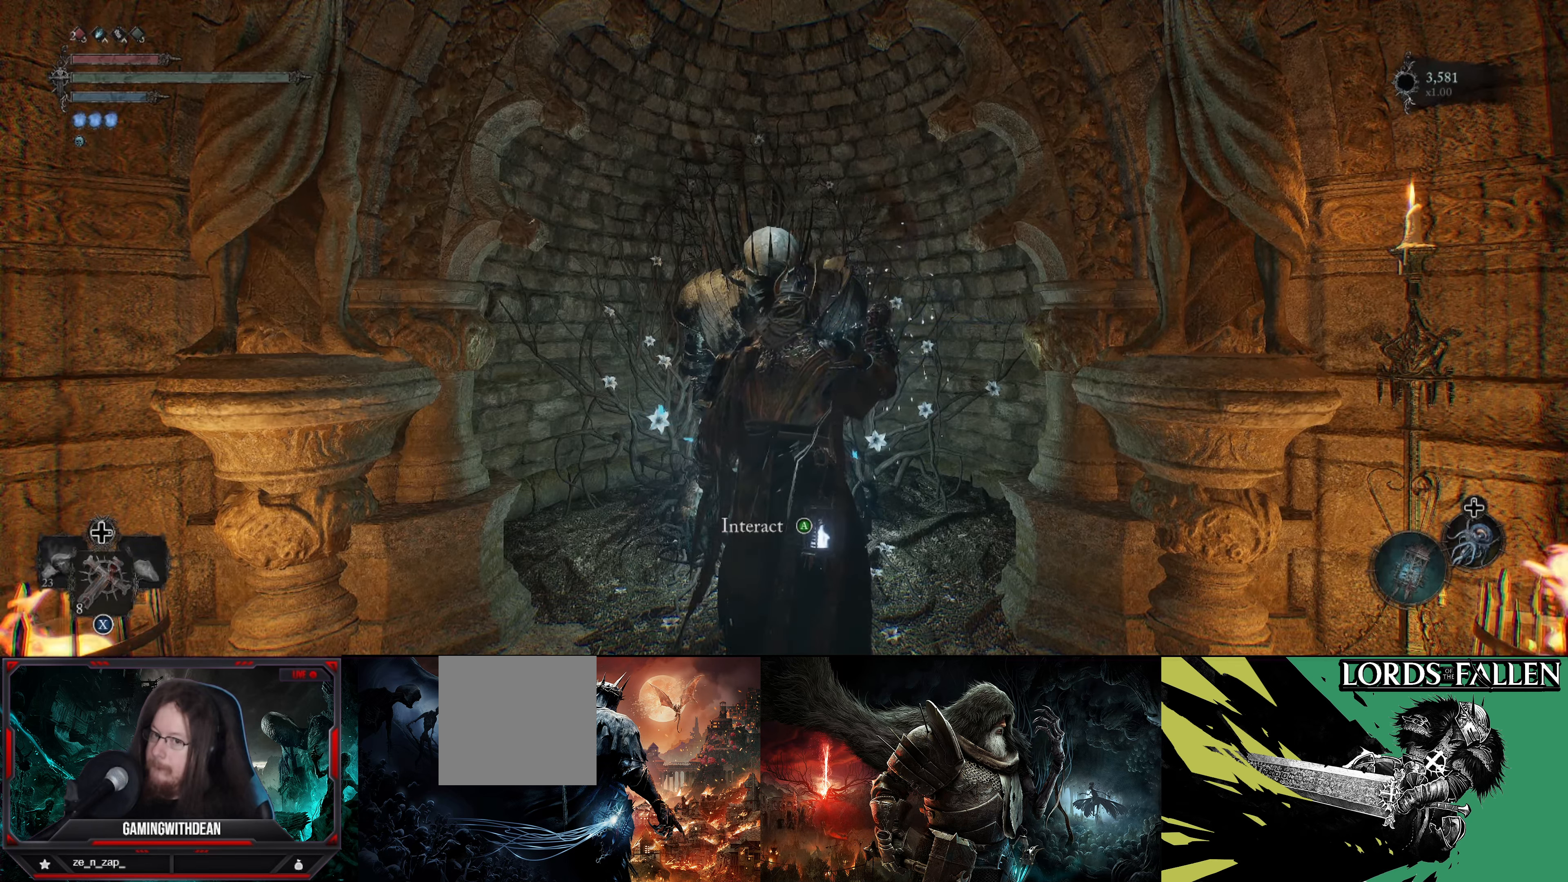
{"buttons": [], "left_stick": "center", "right_stick": "center", "events": []}
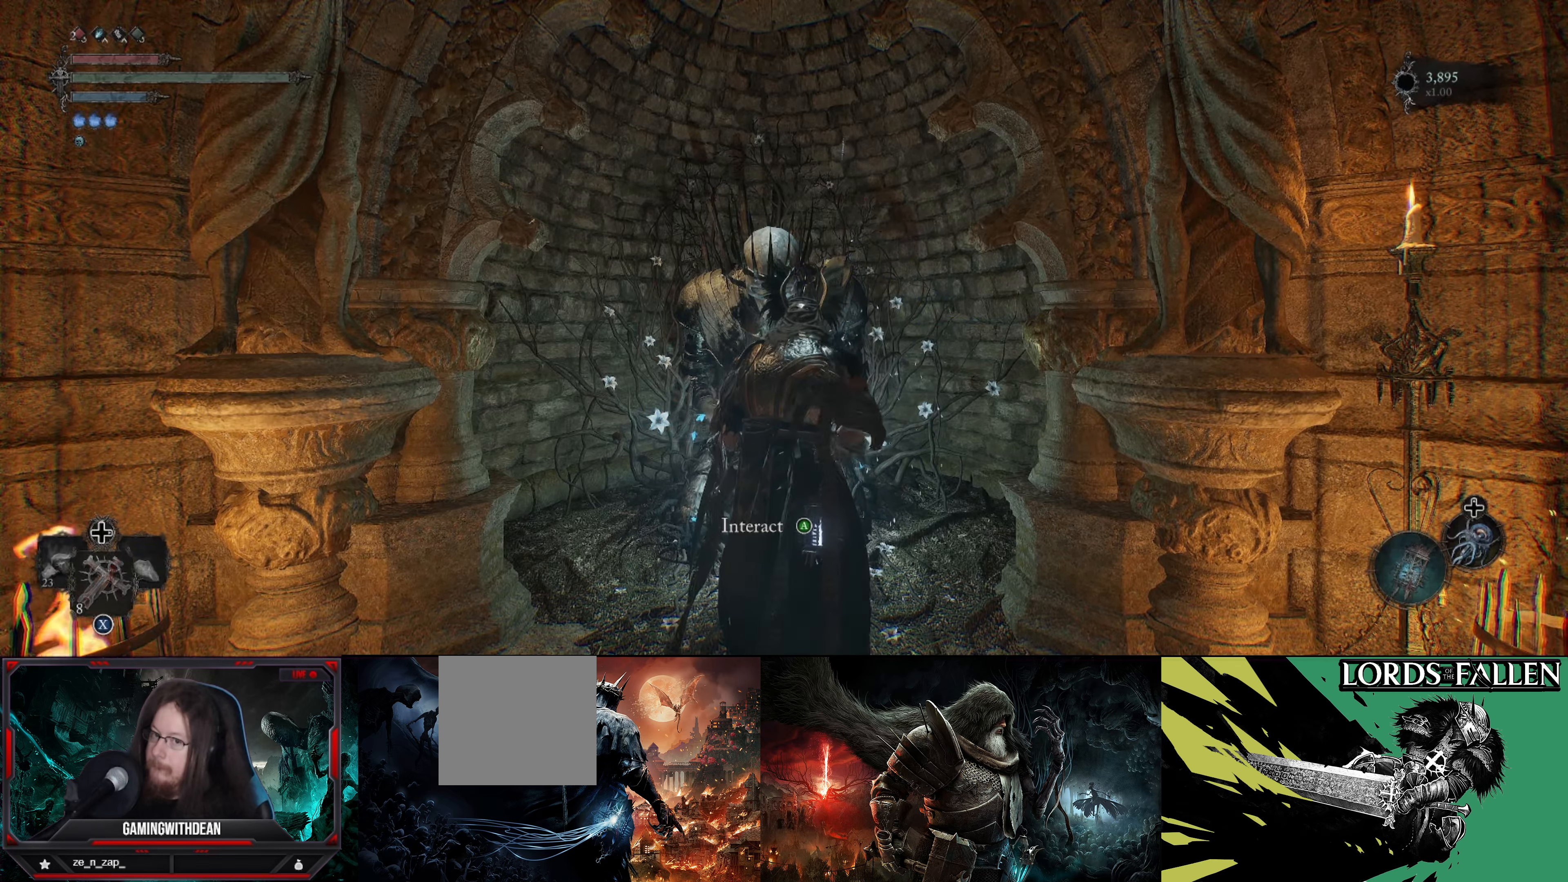
{"buttons": [], "left_stick": "center", "right_stick": "center", "events": []}
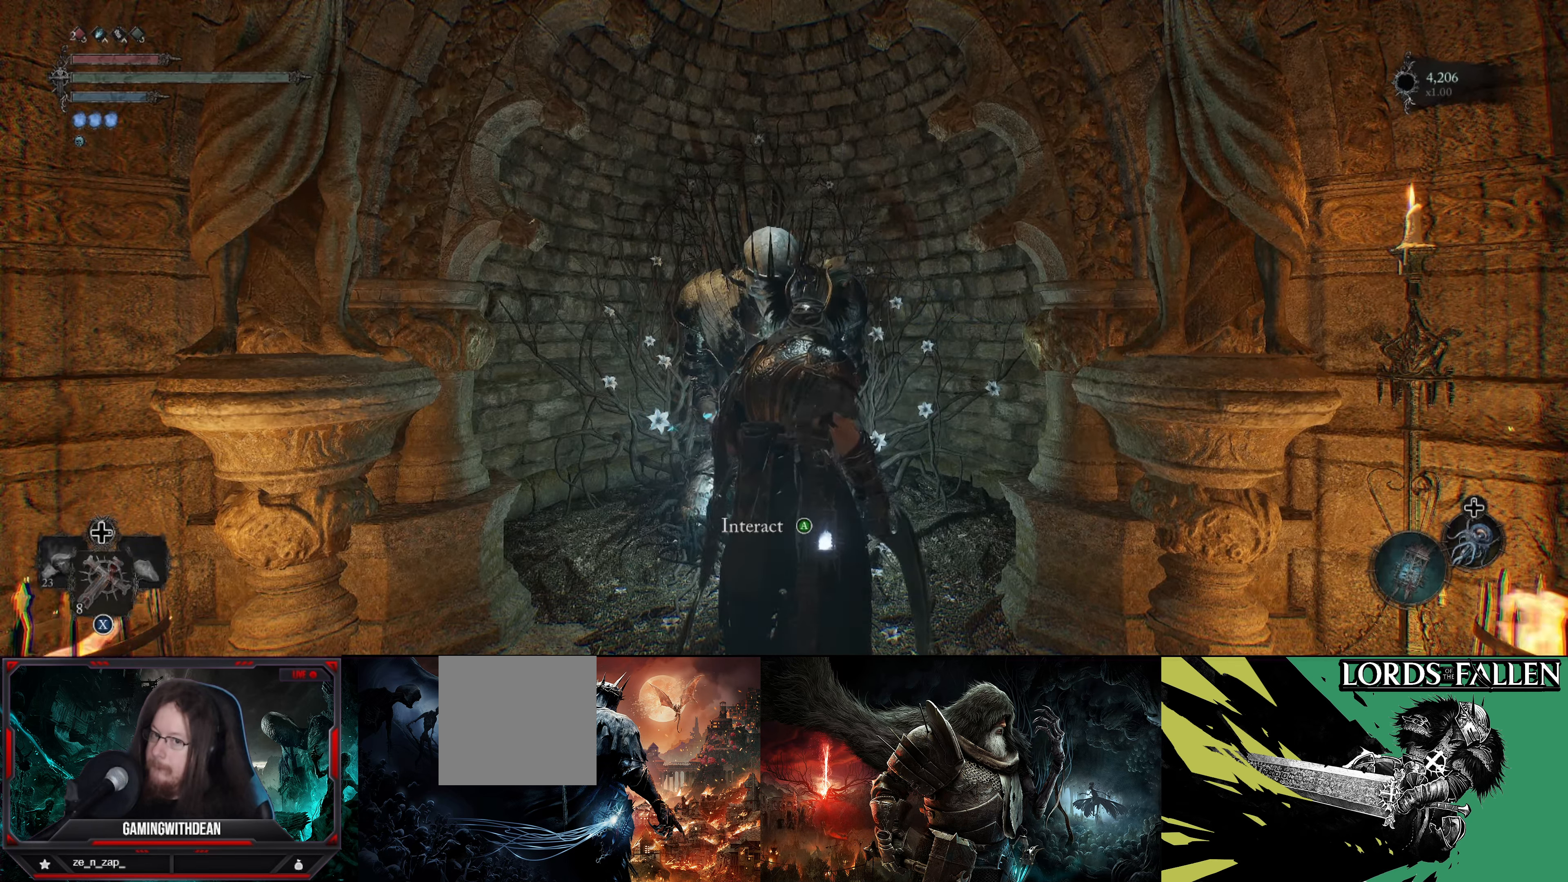
{"buttons": [], "left_stick": "center", "right_stick": "center", "events": []}
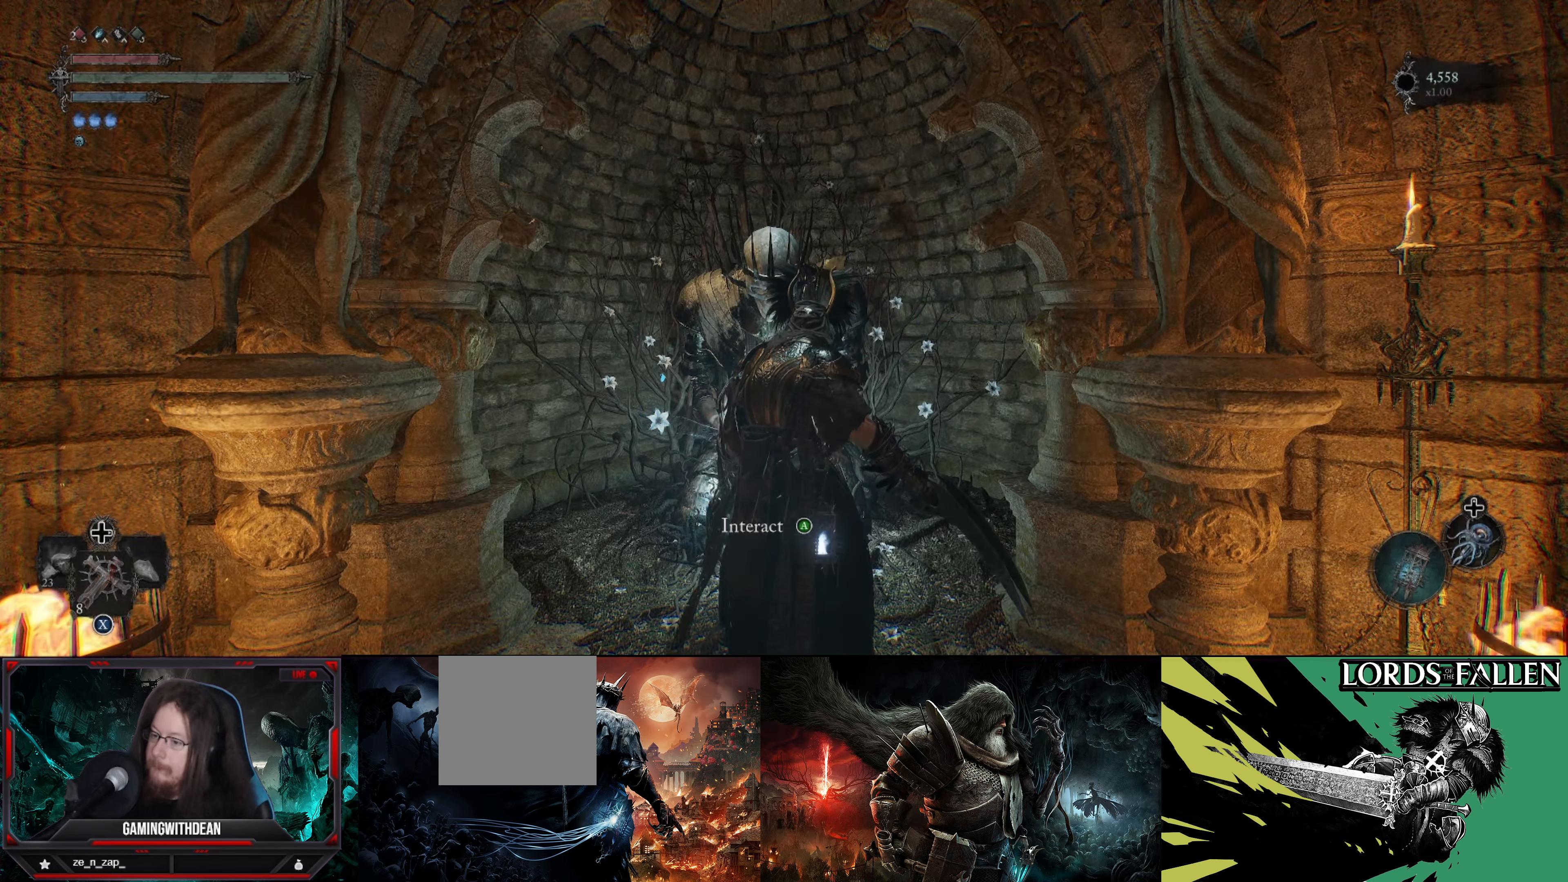
{"buttons": [], "left_stick": "center", "right_stick": "center", "events": [[17, "A", "down"], [67, "A", "up"]]}
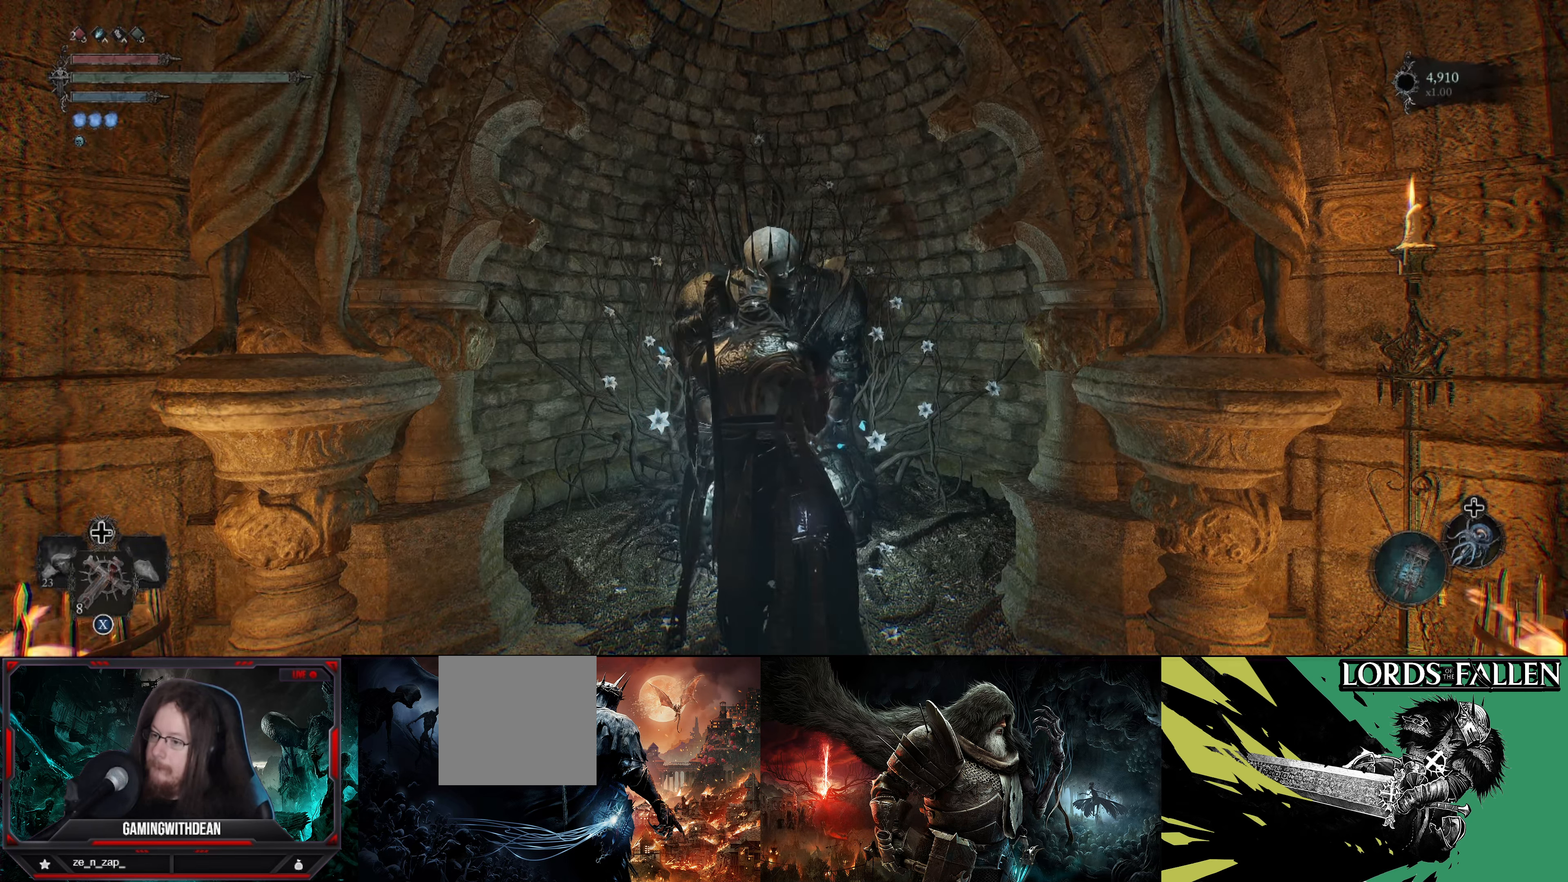
{"buttons": [], "left_stick": "center", "right_stick": "center", "events": []}
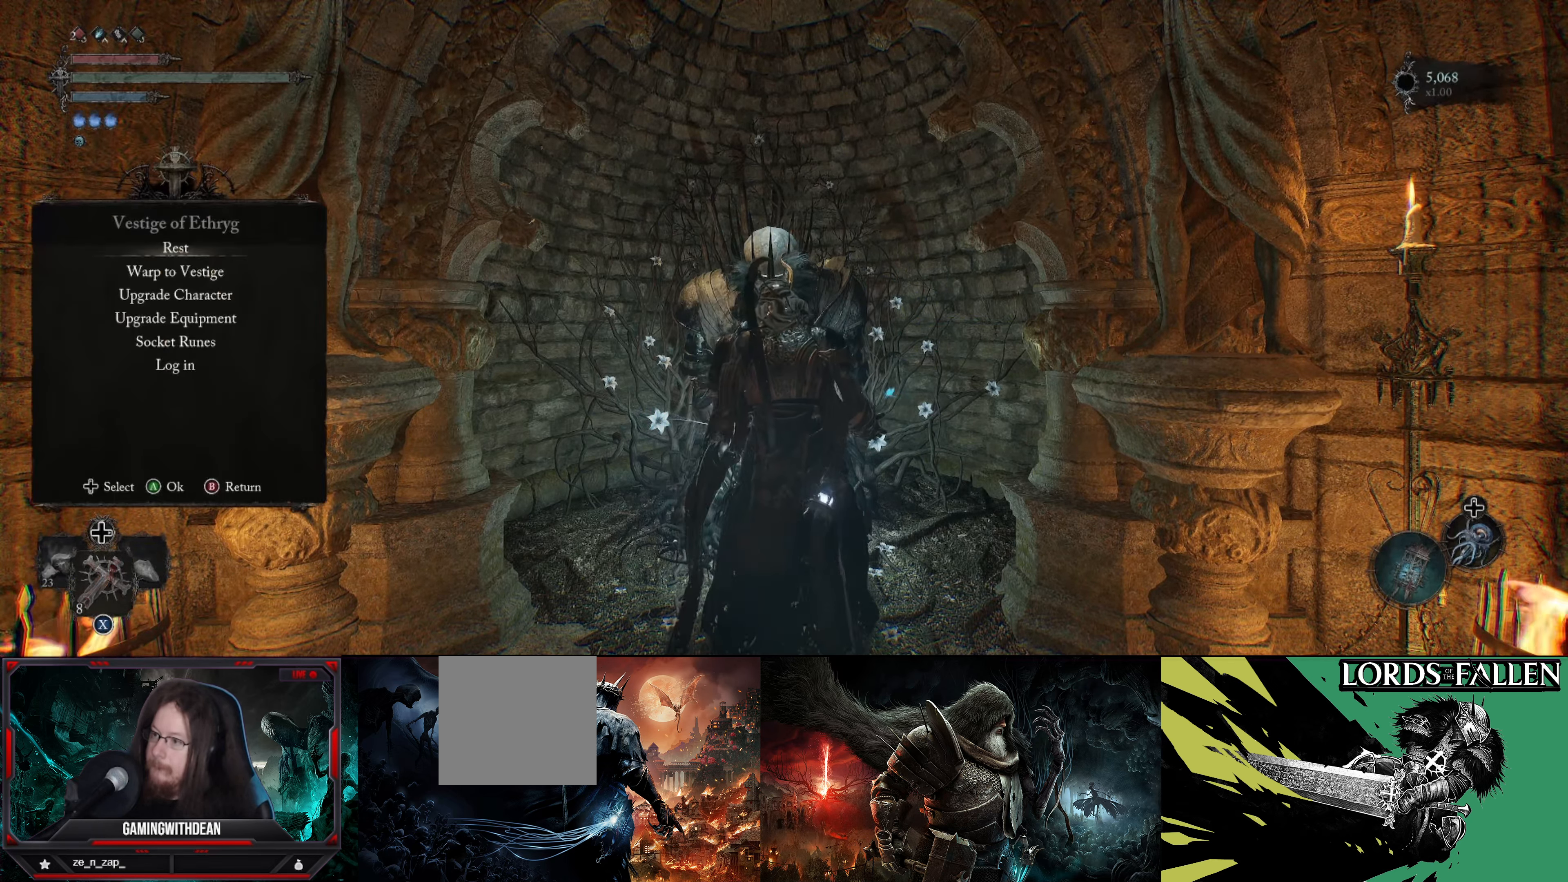
{"buttons": [], "left_stick": "center", "right_stick": "center", "events": [[384, "DPAD_DOWN", "down"], [484, "DPAD_DOWN", "up"]]}
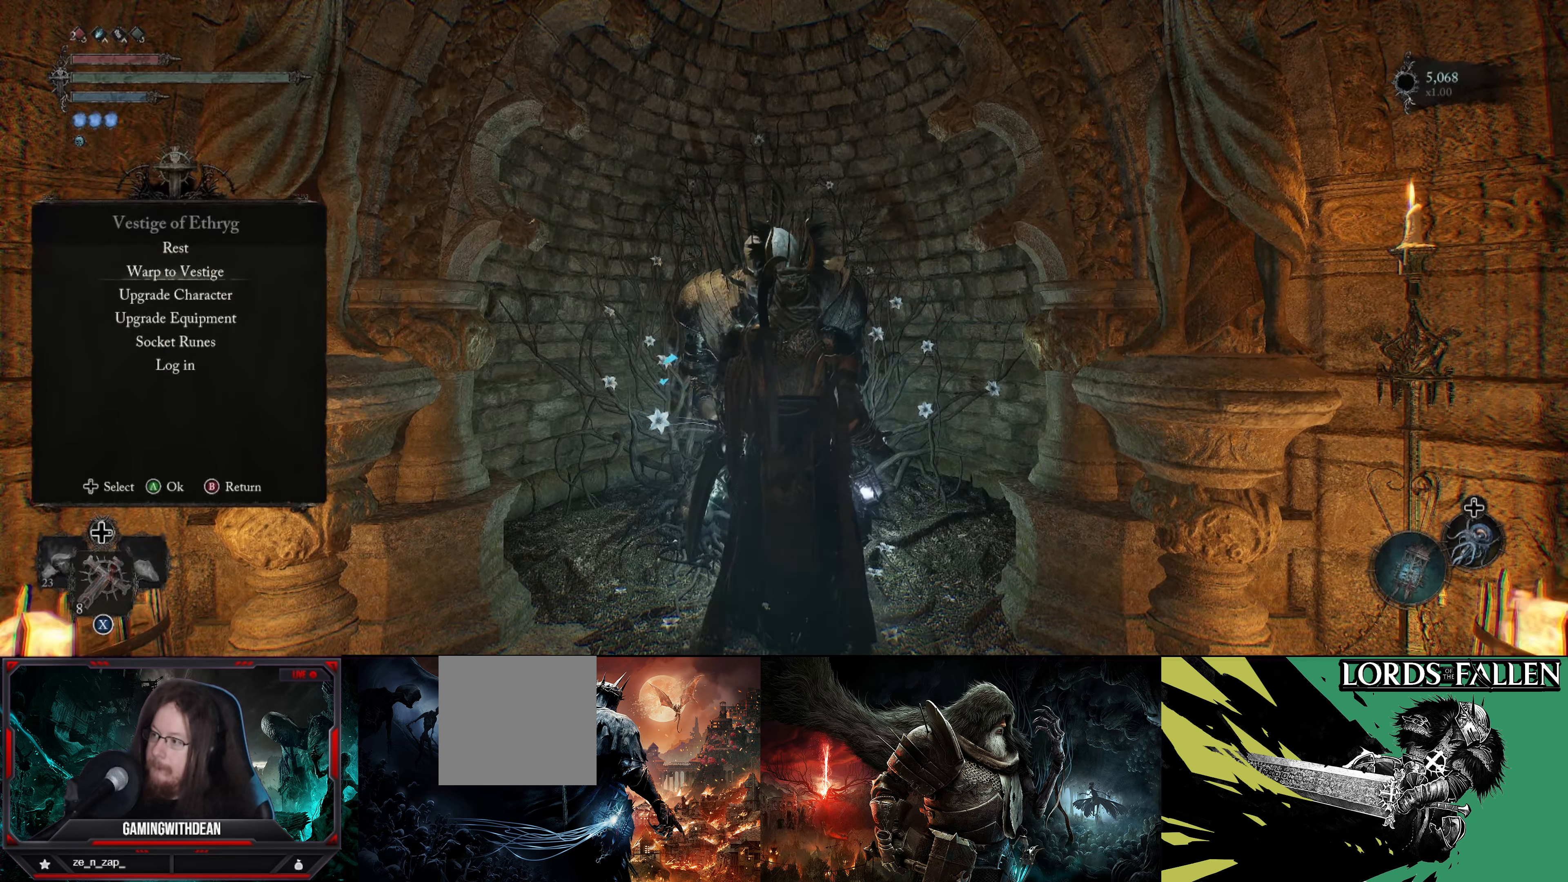
{"buttons": [], "left_stick": "center", "right_stick": "center", "events": []}
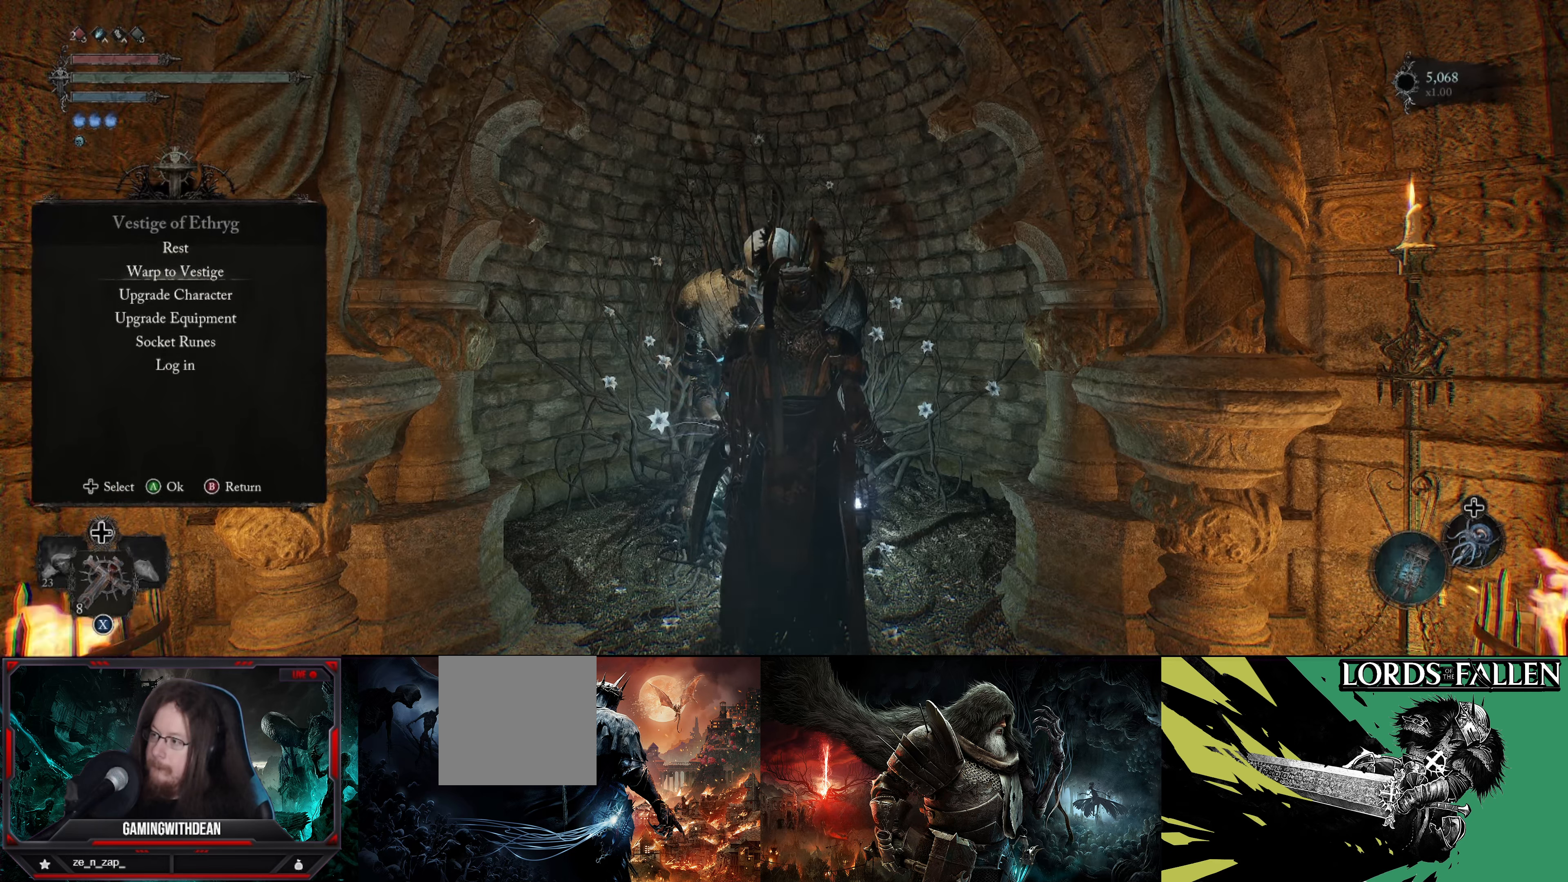
{"buttons": ["DPAD_DOWN"], "left_stick": "center", "right_stick": "center", "events": [[216, "DPAD_DOWN", "down"], [333, "DPAD_DOWN", "up"], [400, "DPAD_DOWN", "down"]]}
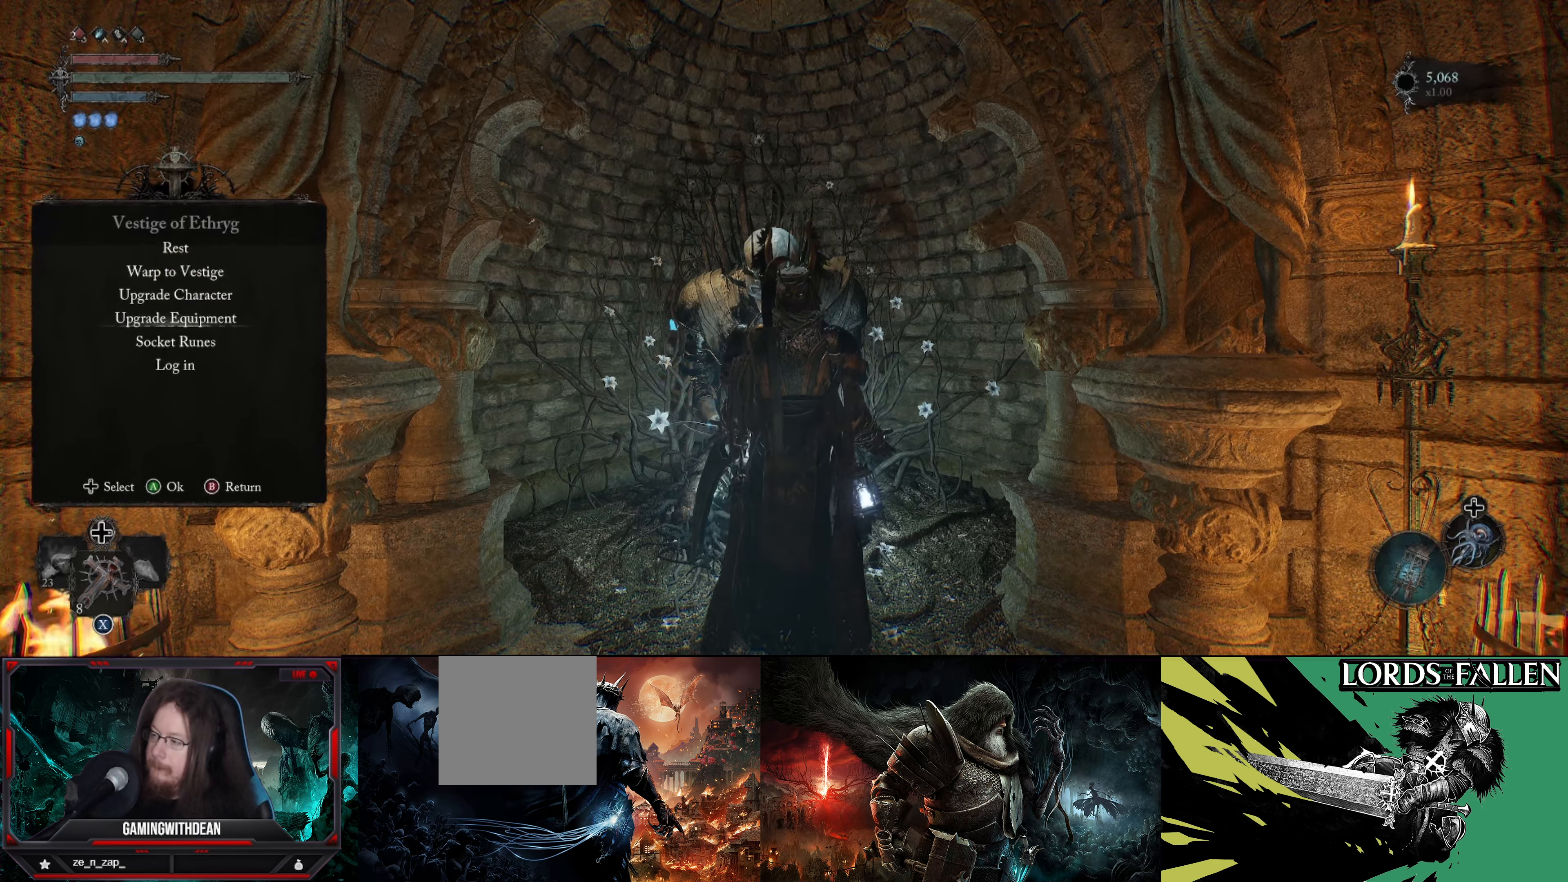
{"buttons": [], "left_stick": "center", "right_stick": "center", "events": [[16, "DPAD_DOWN", "up"], [66, "A", "down"], [166, "A", "up"]]}
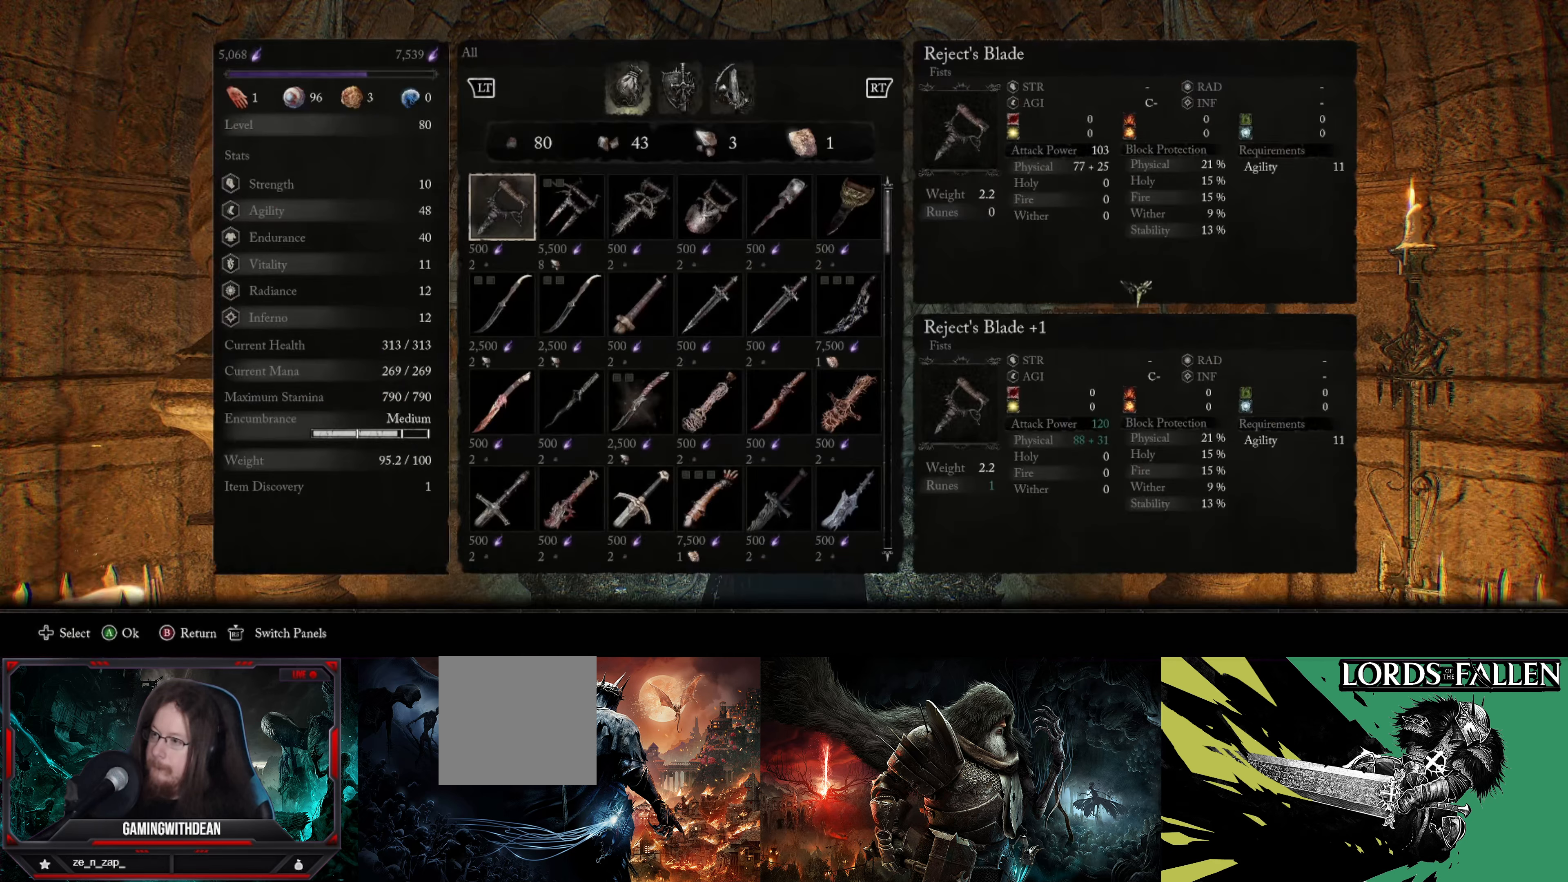
{"buttons": [], "left_stick": "center", "right_stick": "center", "events": []}
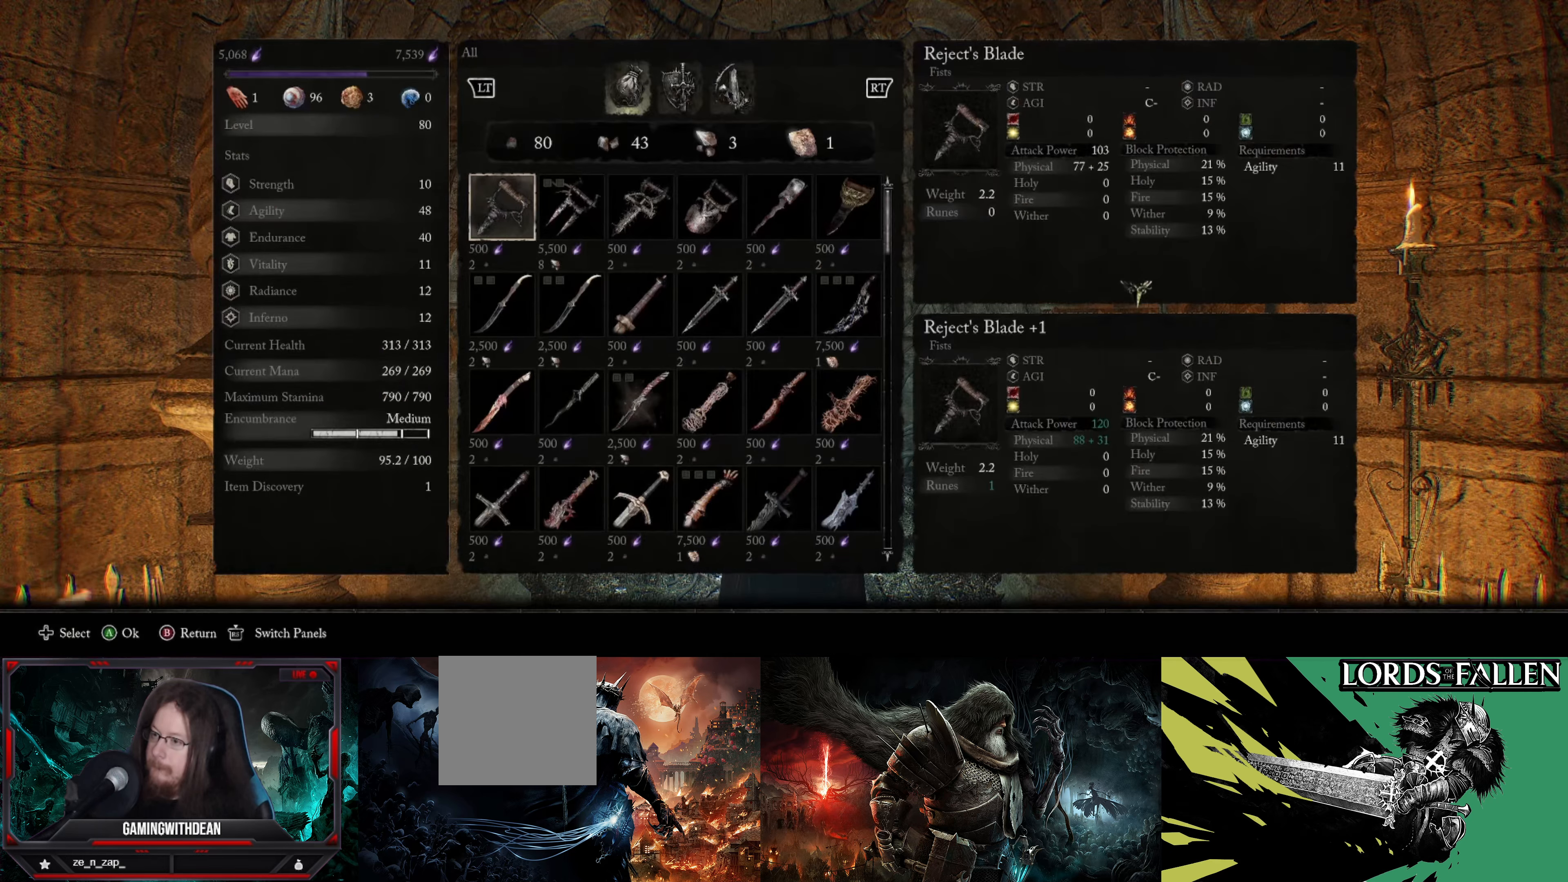
{"buttons": [], "left_stick": "center", "right_stick": "center", "events": []}
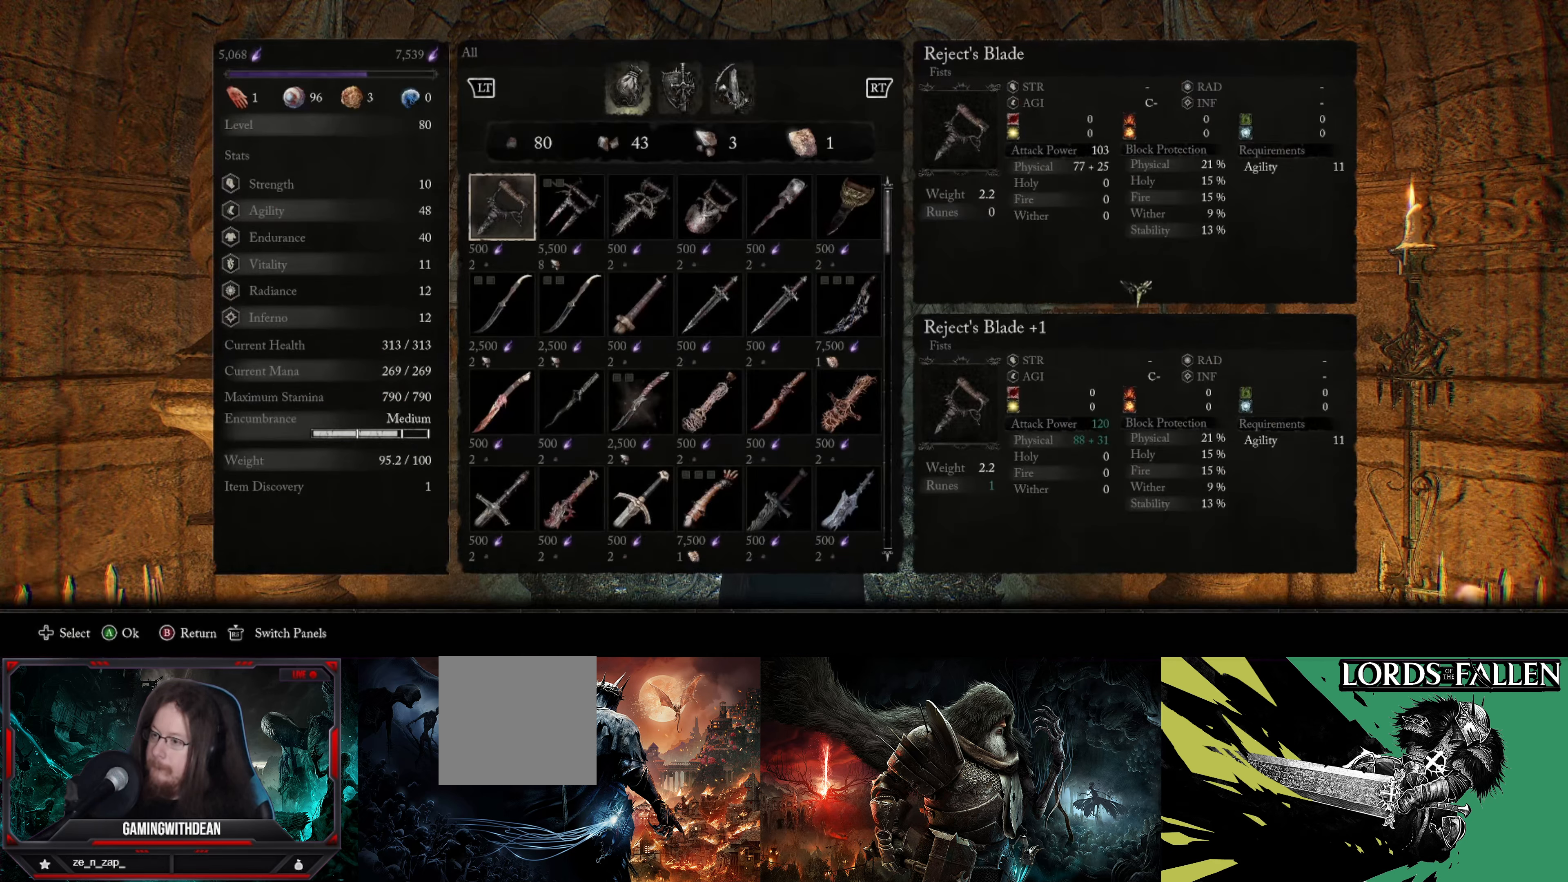
{"buttons": [], "left_stick": "center", "right_stick": "center", "events": [[66, "DPAD_DOWN", "down"], [200, "DPAD_DOWN", "up"]]}
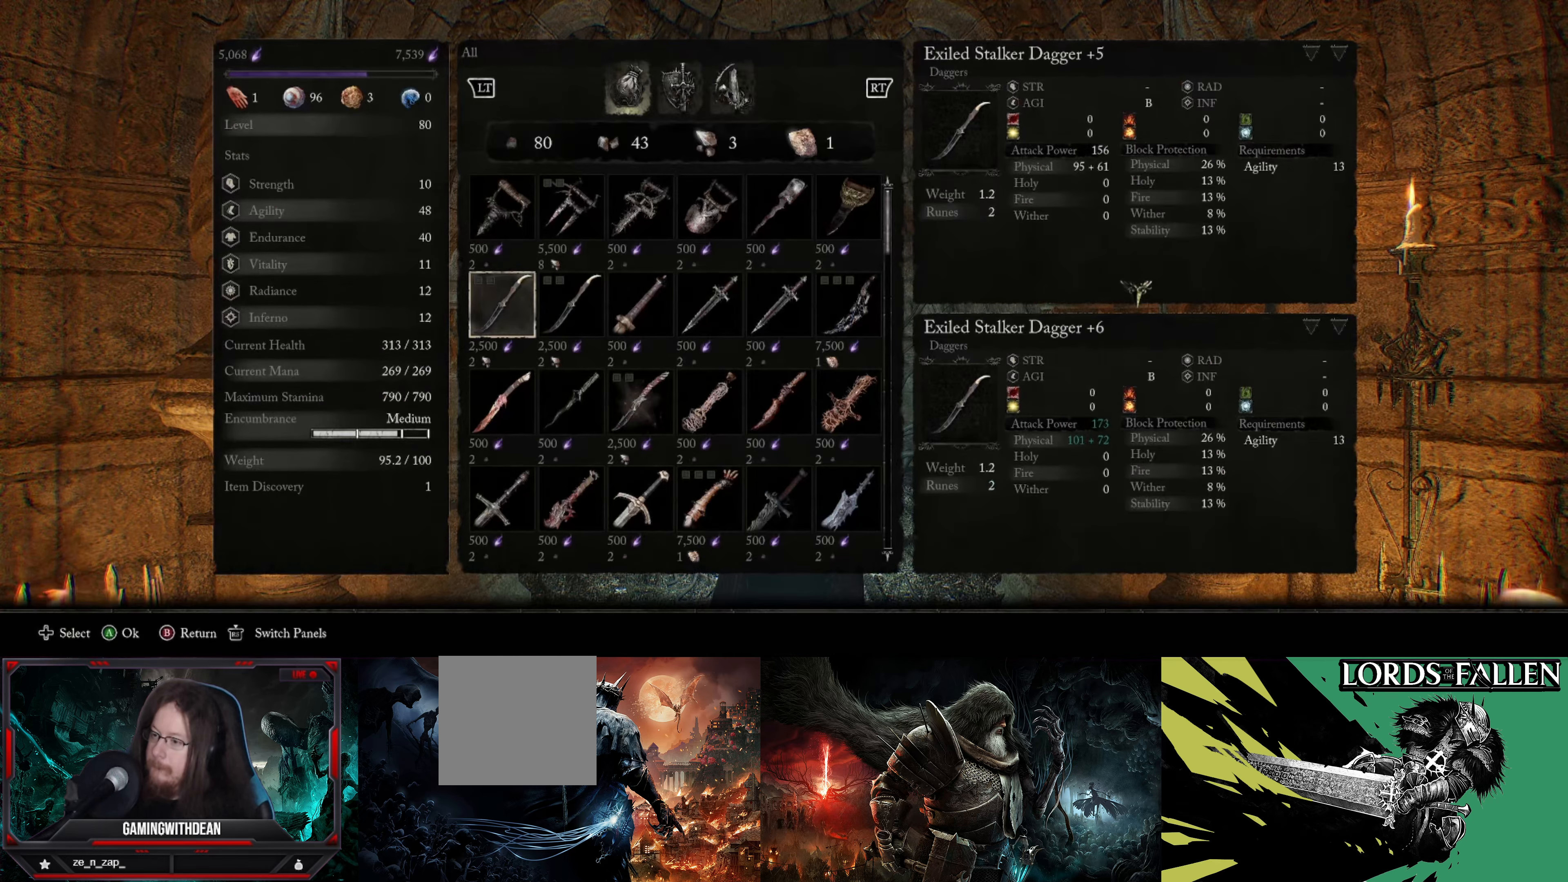
{"buttons": ["DPAD_RIGHT"], "left_stick": "center", "right_stick": "center", "events": [[16, "DPAD_DOWN", "down"], [150, "DPAD_DOWN", "up"], [250, "DPAD_RIGHT", "down"], [350, "DPAD_RIGHT", "up"], [400, "DPAD_RIGHT", "down"]]}
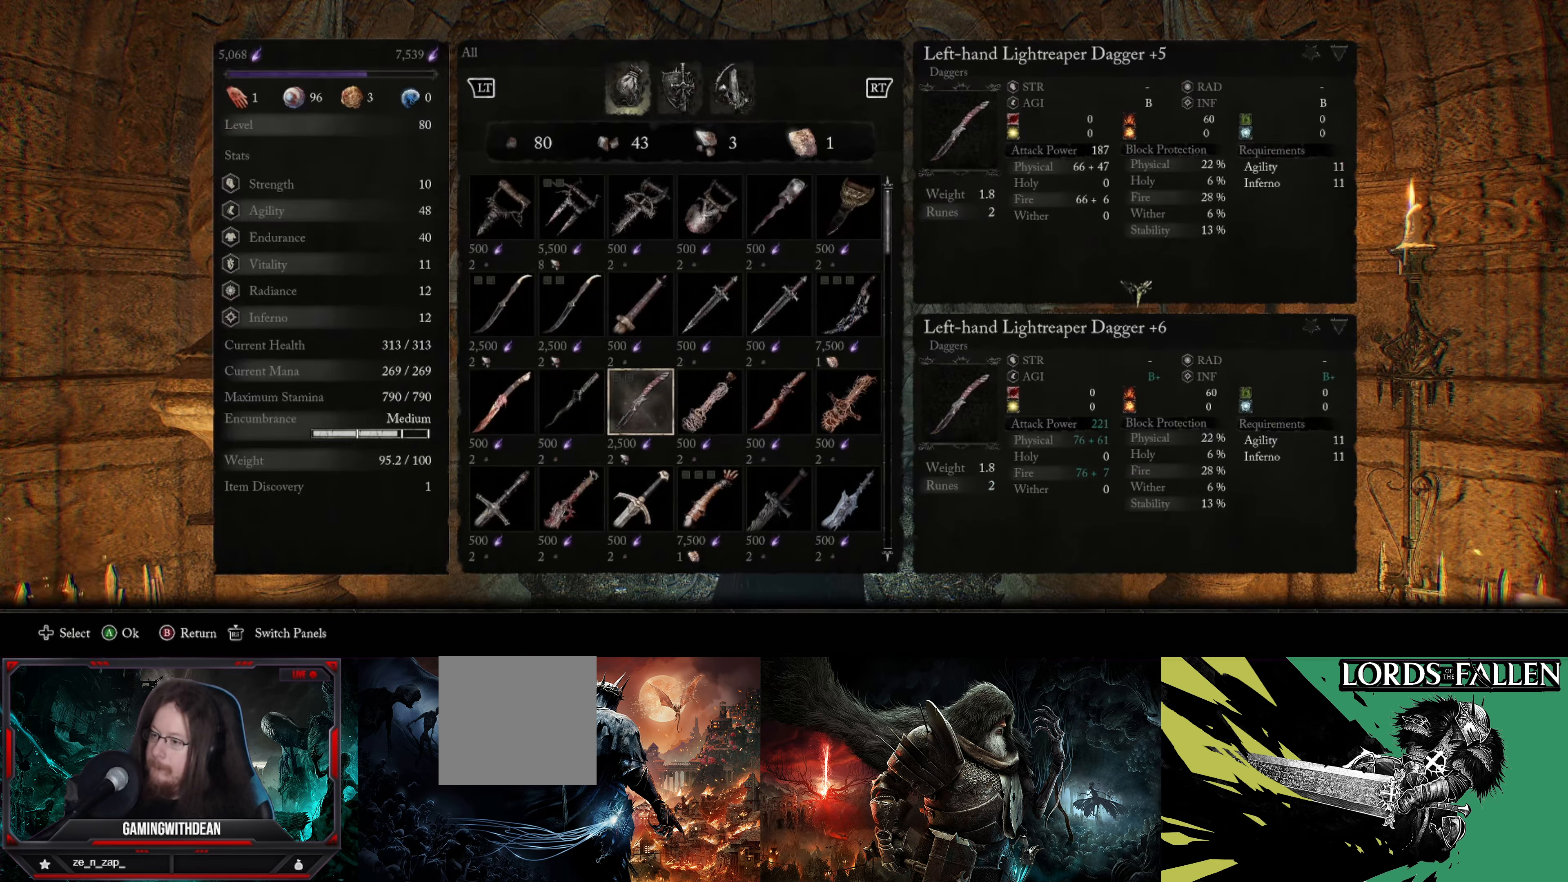
{"buttons": [], "left_stick": "center", "right_stick": "center", "events": [[16, "DPAD_RIGHT", "up"]]}
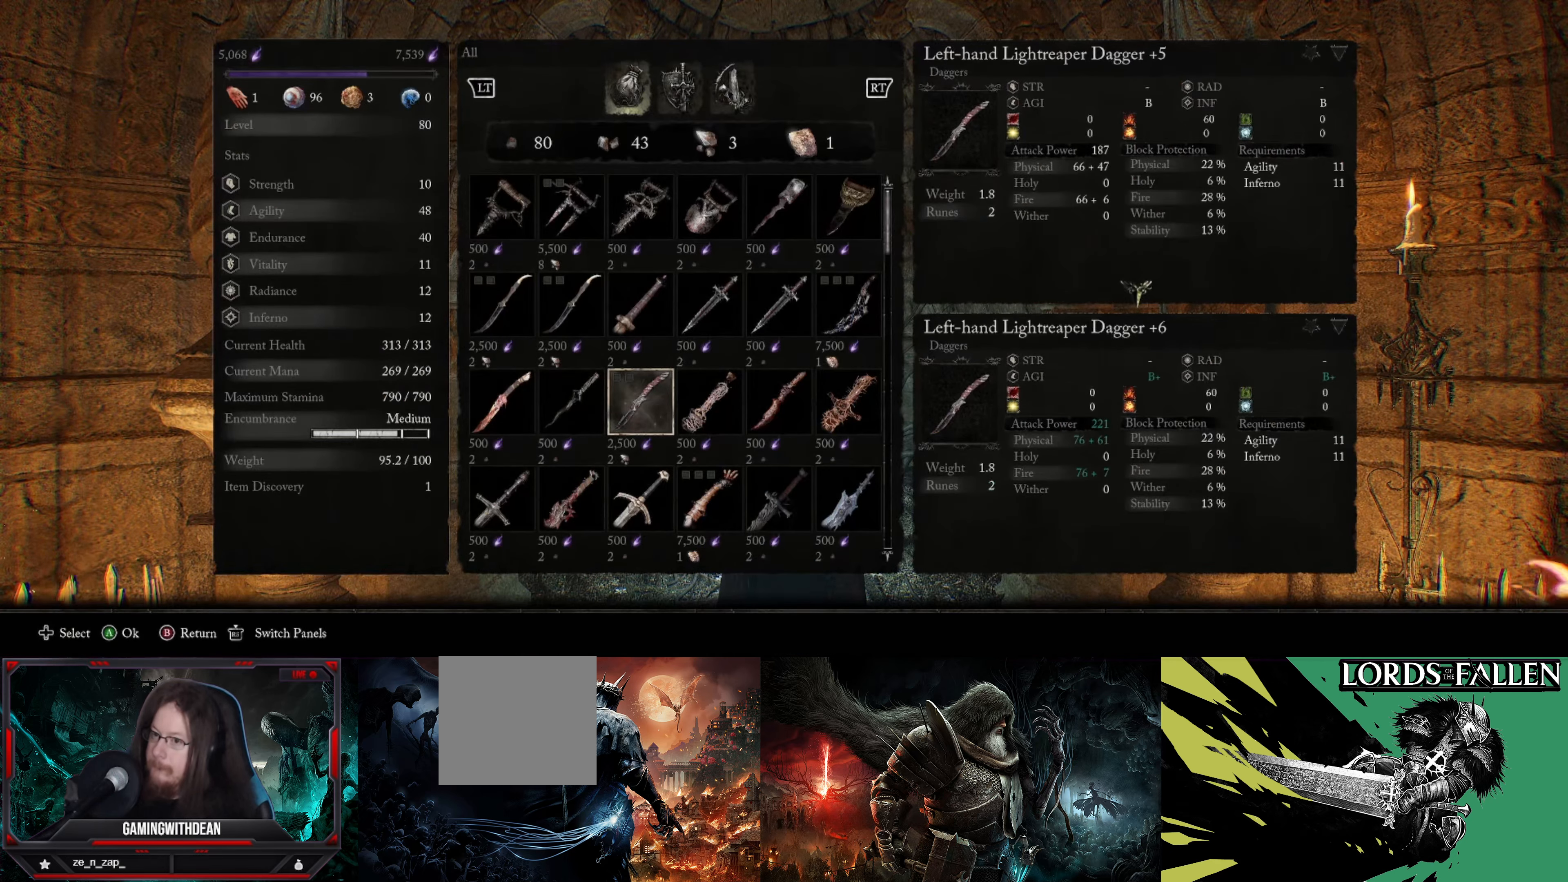
{"buttons": [], "left_stick": "center", "right_stick": "center", "events": []}
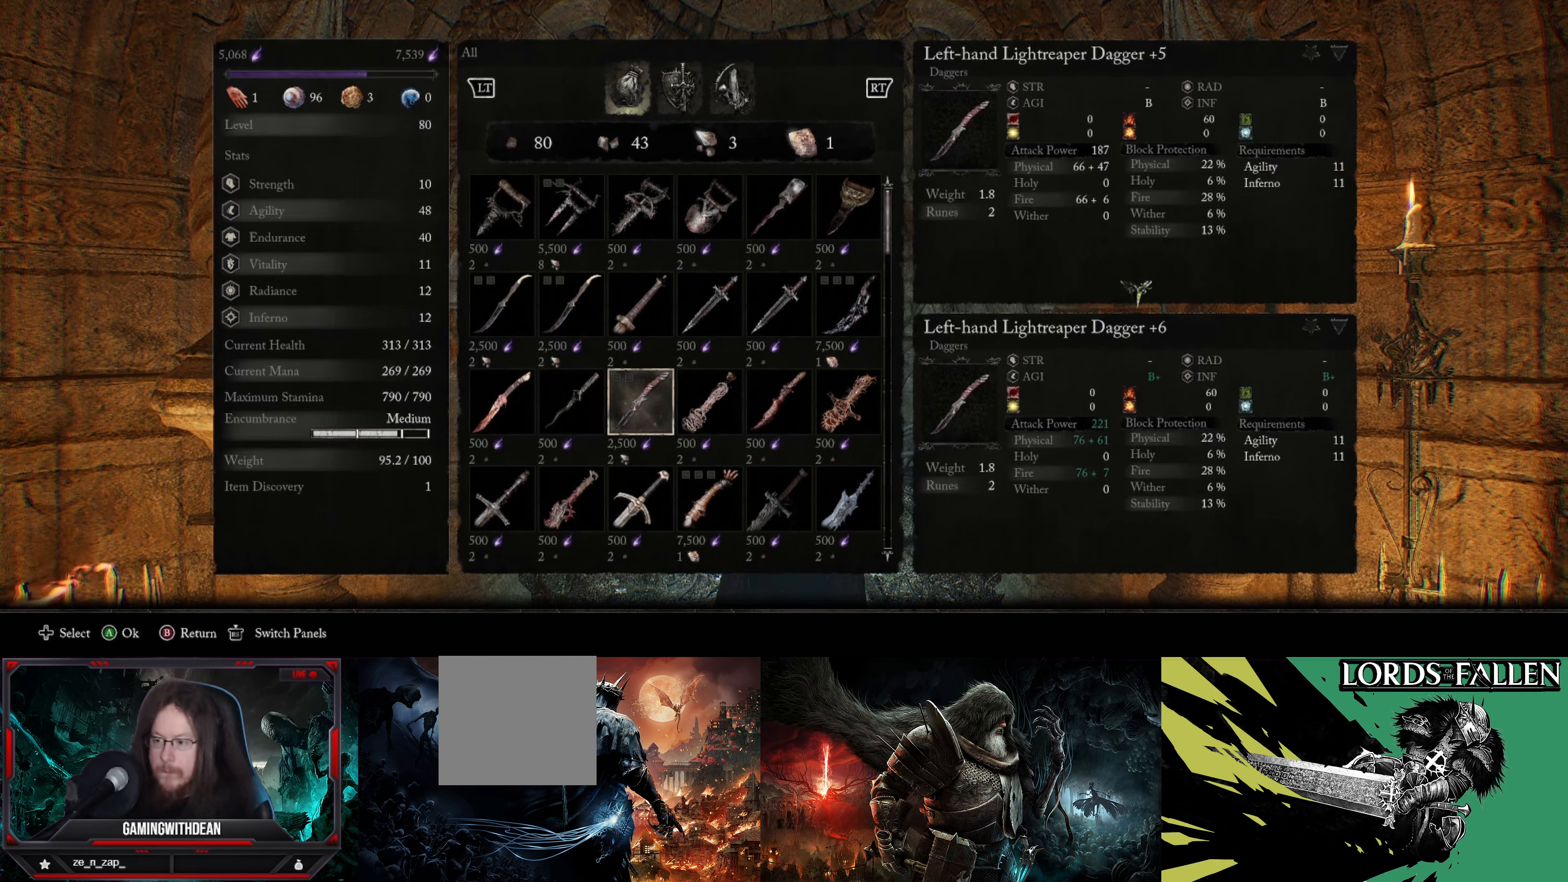
{"buttons": [], "left_stick": "center", "right_stick": "center", "events": []}
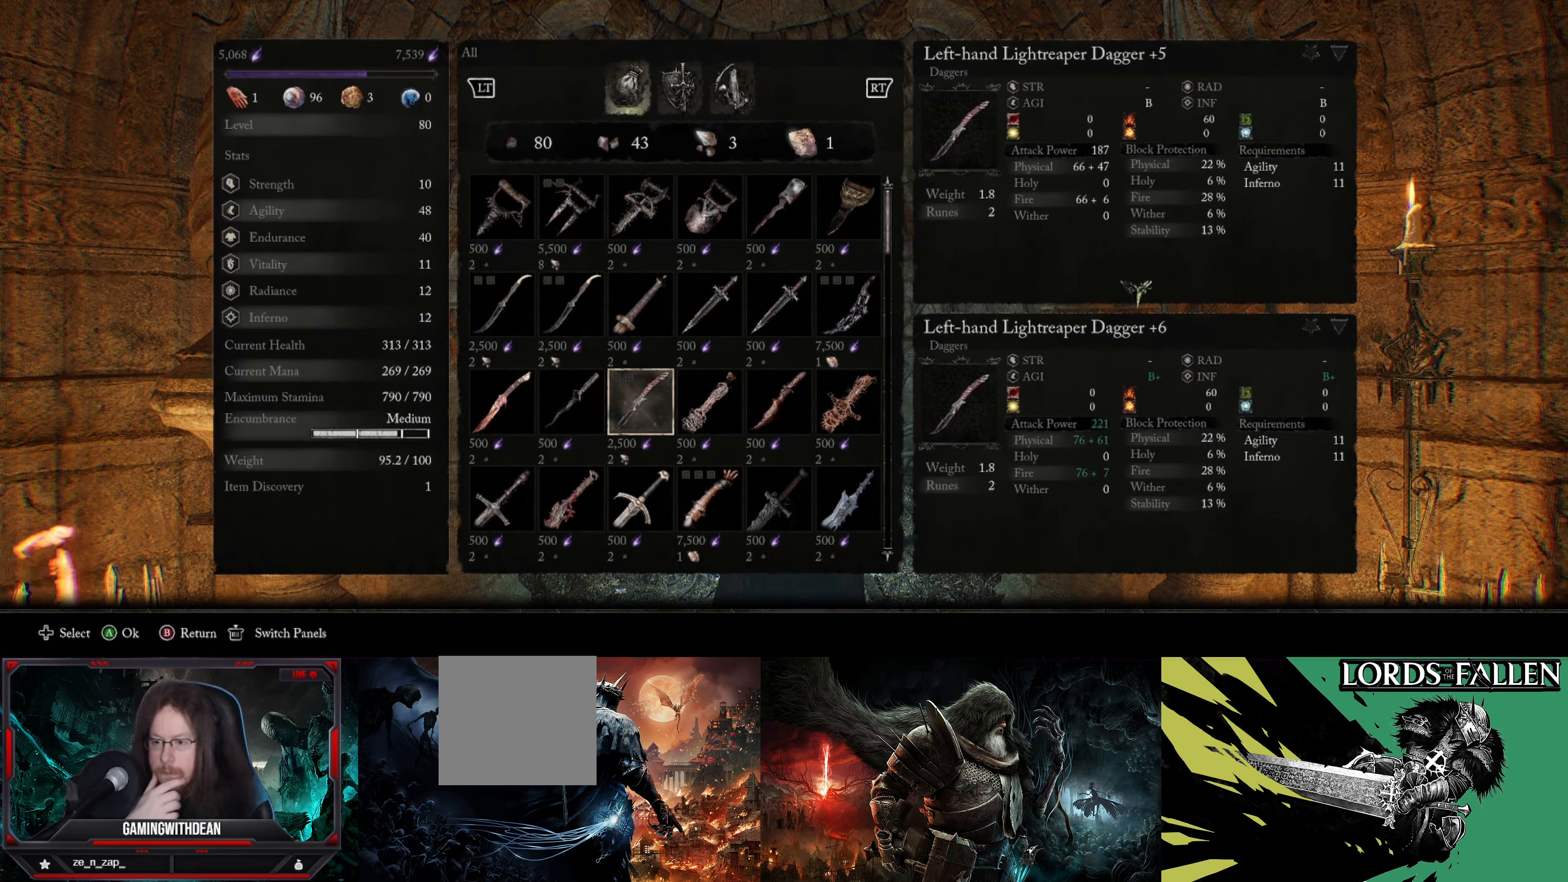
{"buttons": [], "left_stick": "center", "right_stick": "center", "events": []}
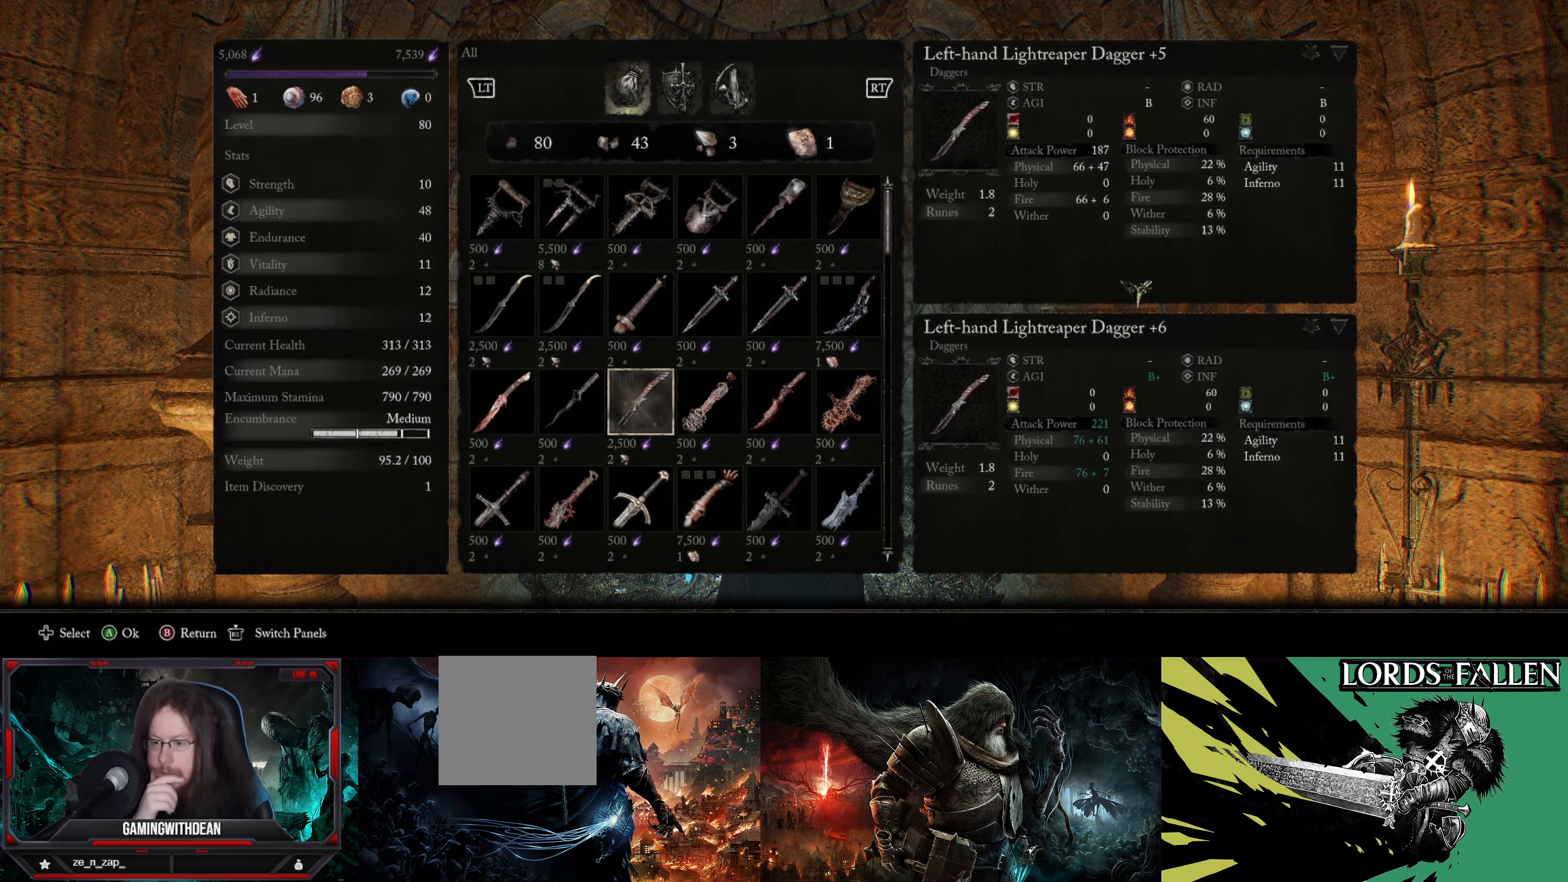
{"buttons": ["A"], "left_stick": "center", "right_stick": "center", "events": [[500, "A", "down"]]}
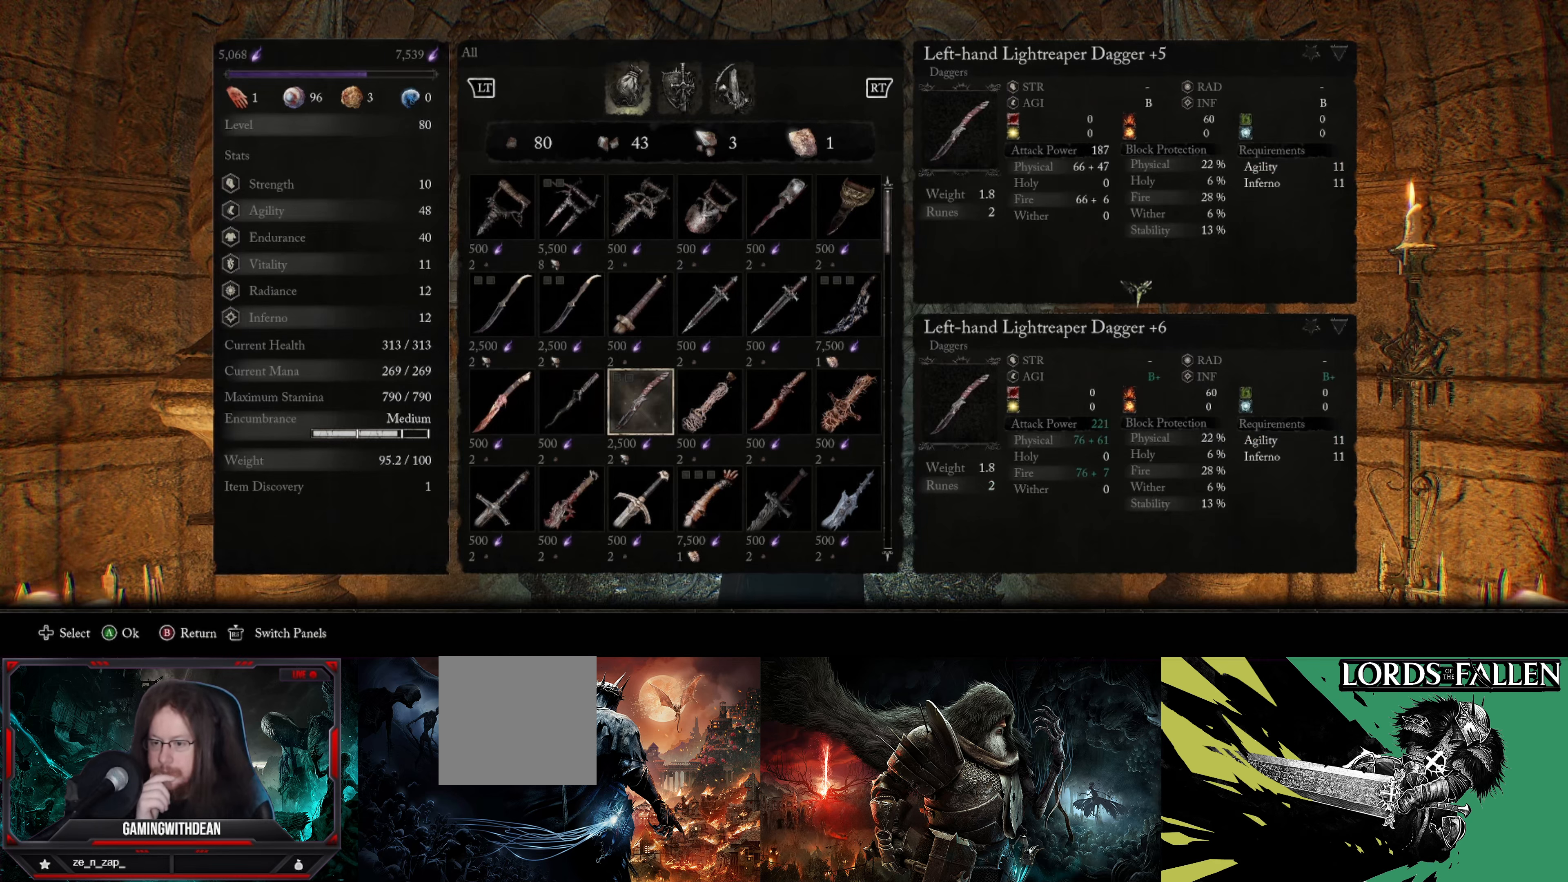
{"buttons": [], "left_stick": "center", "right_stick": "center", "events": [[83, "A", "up"]]}
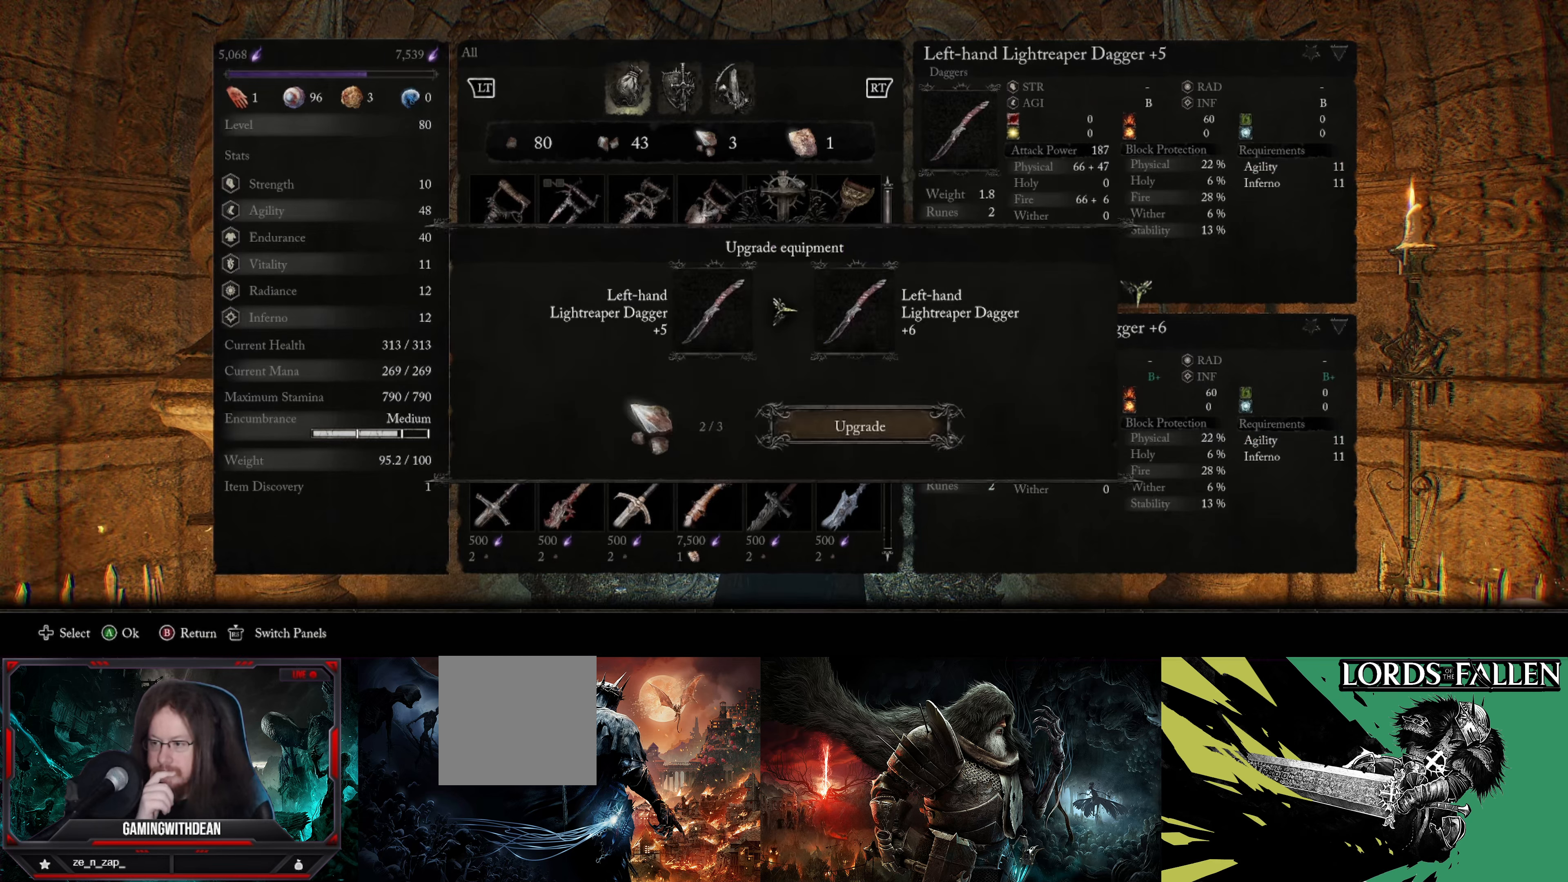
{"buttons": [], "left_stick": "center", "right_stick": "center", "events": [[317, "A", "down"], [450, "A", "up"]]}
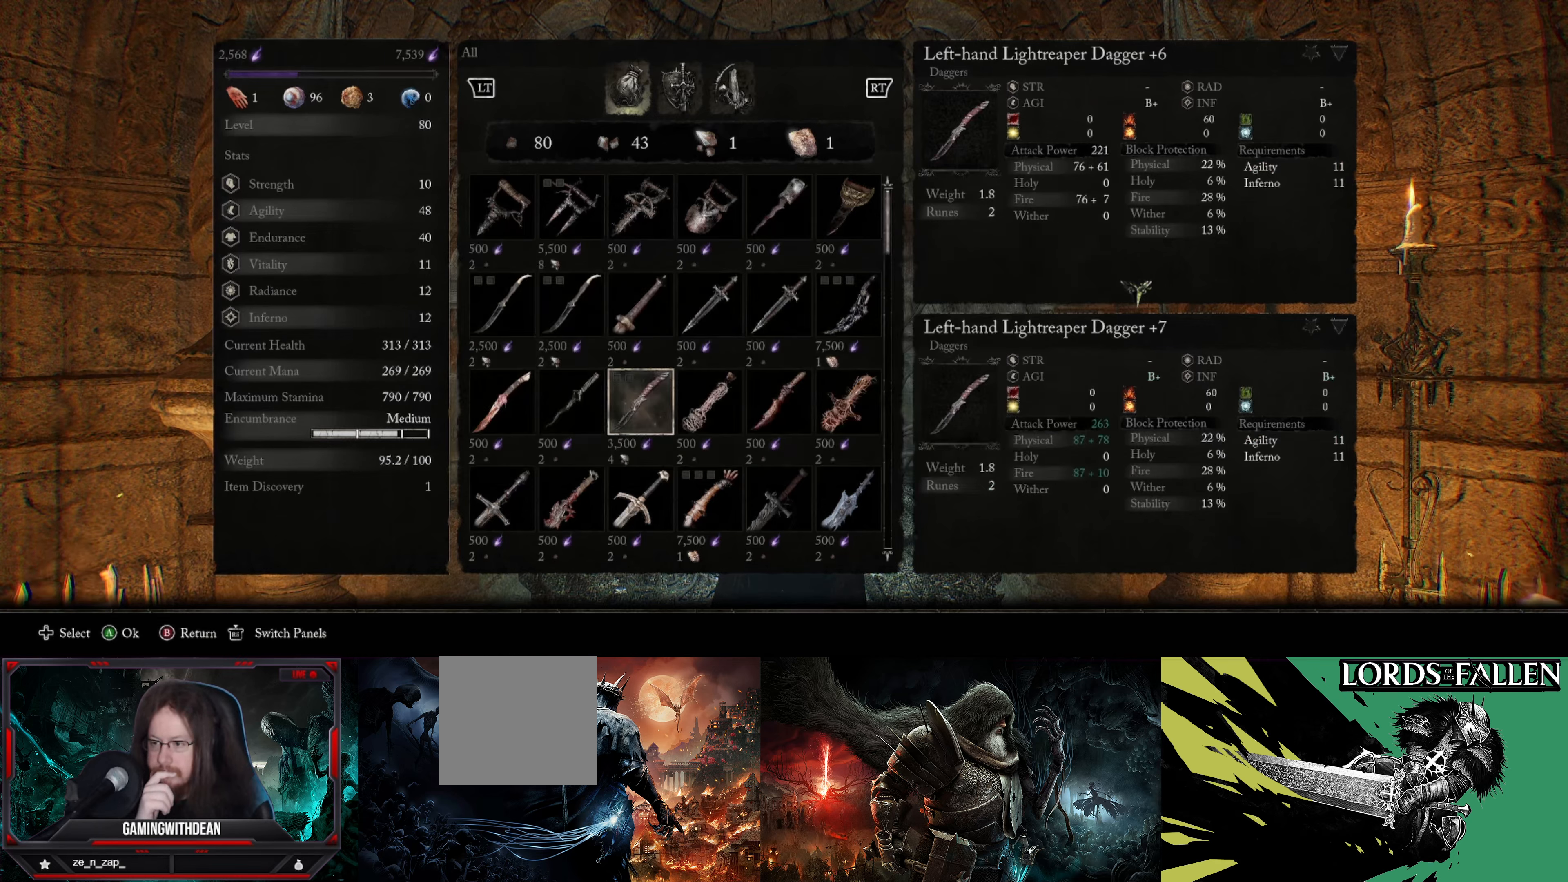
{"buttons": [], "left_stick": "center", "right_stick": "center", "events": []}
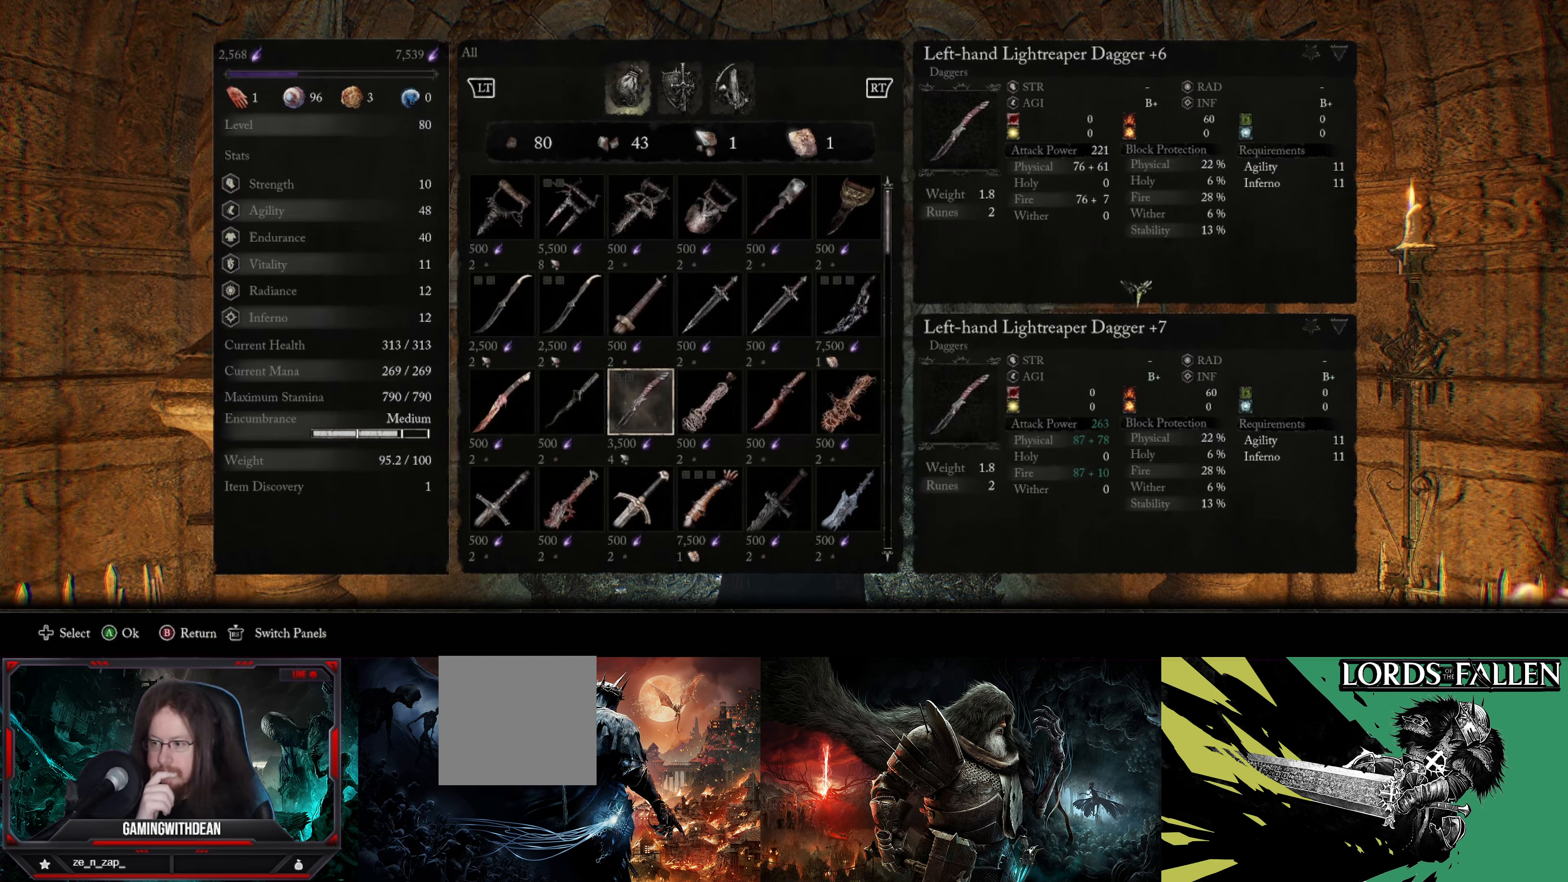
{"buttons": [], "left_stick": "center", "right_stick": "center", "events": []}
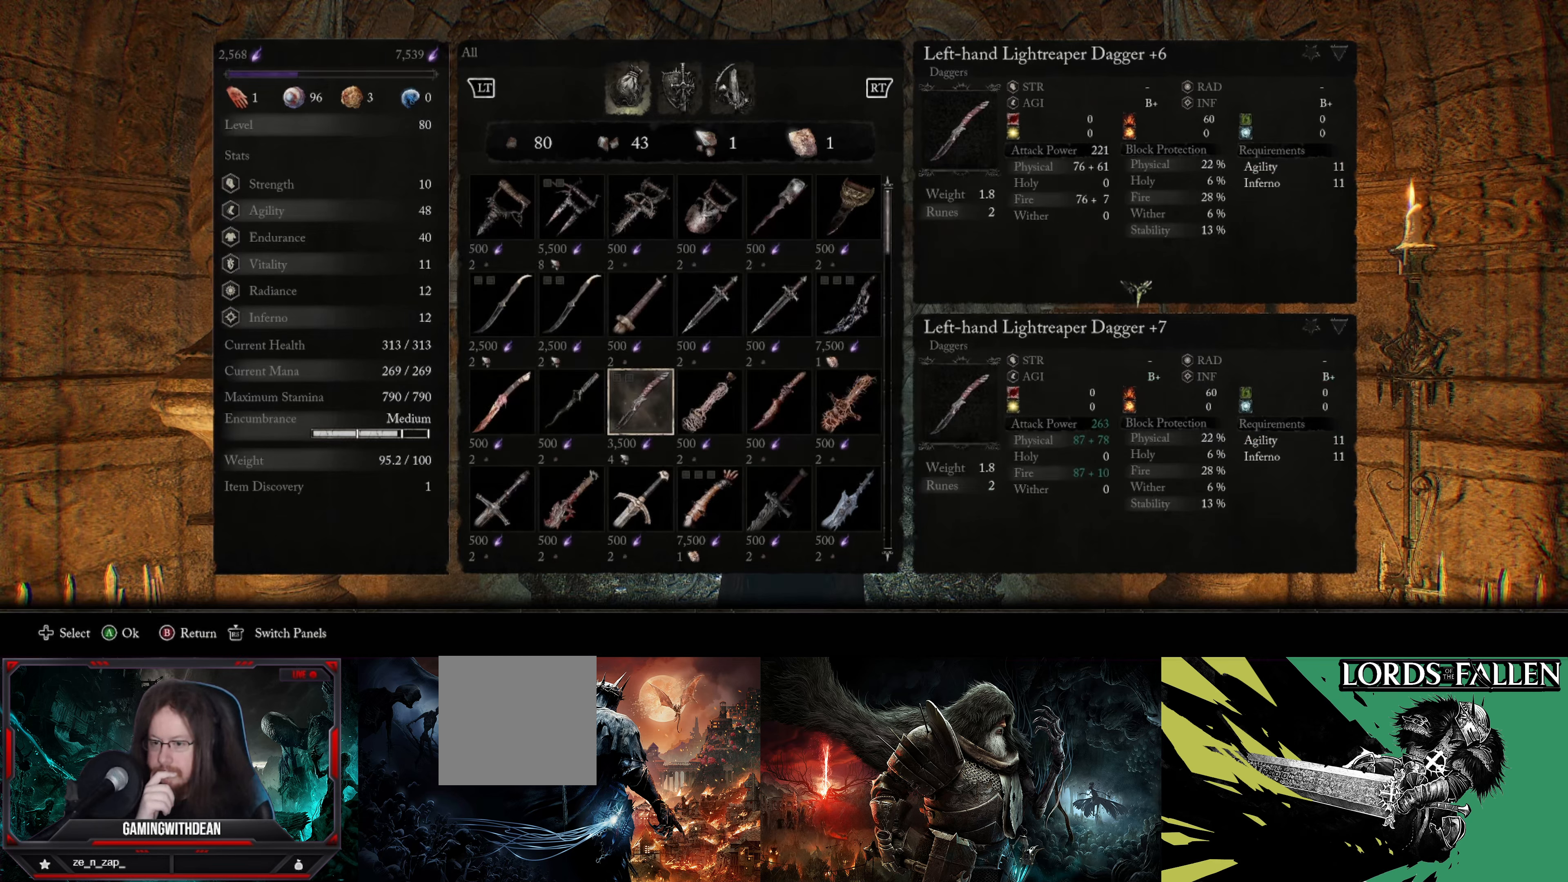
{"buttons": [], "left_stick": "center", "right_stick": "center", "events": [[283, "A", "down"], [434, "A", "up"]]}